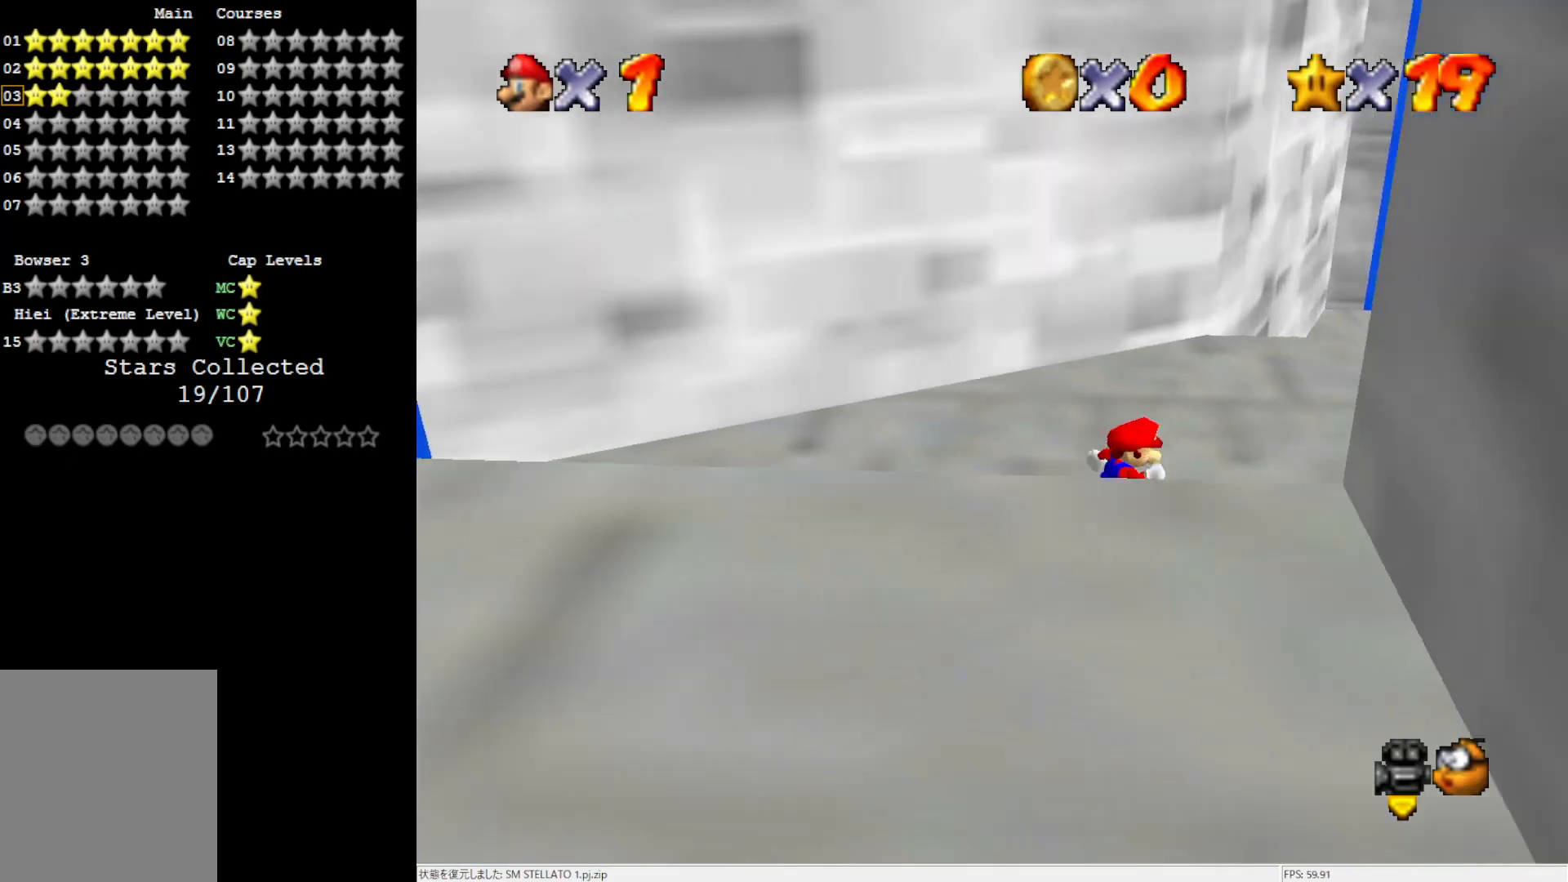
Gameplay with a controller (Nintendo layout); each line is a JSON object with the inputs held at the frame after it. "events" lists button and stick changes between this image and that frame as [ms after this image, input, new state], when the widget could be followed in between. Not read: L3 R3.
{"buttons": [], "left_stick": "right", "events": []}
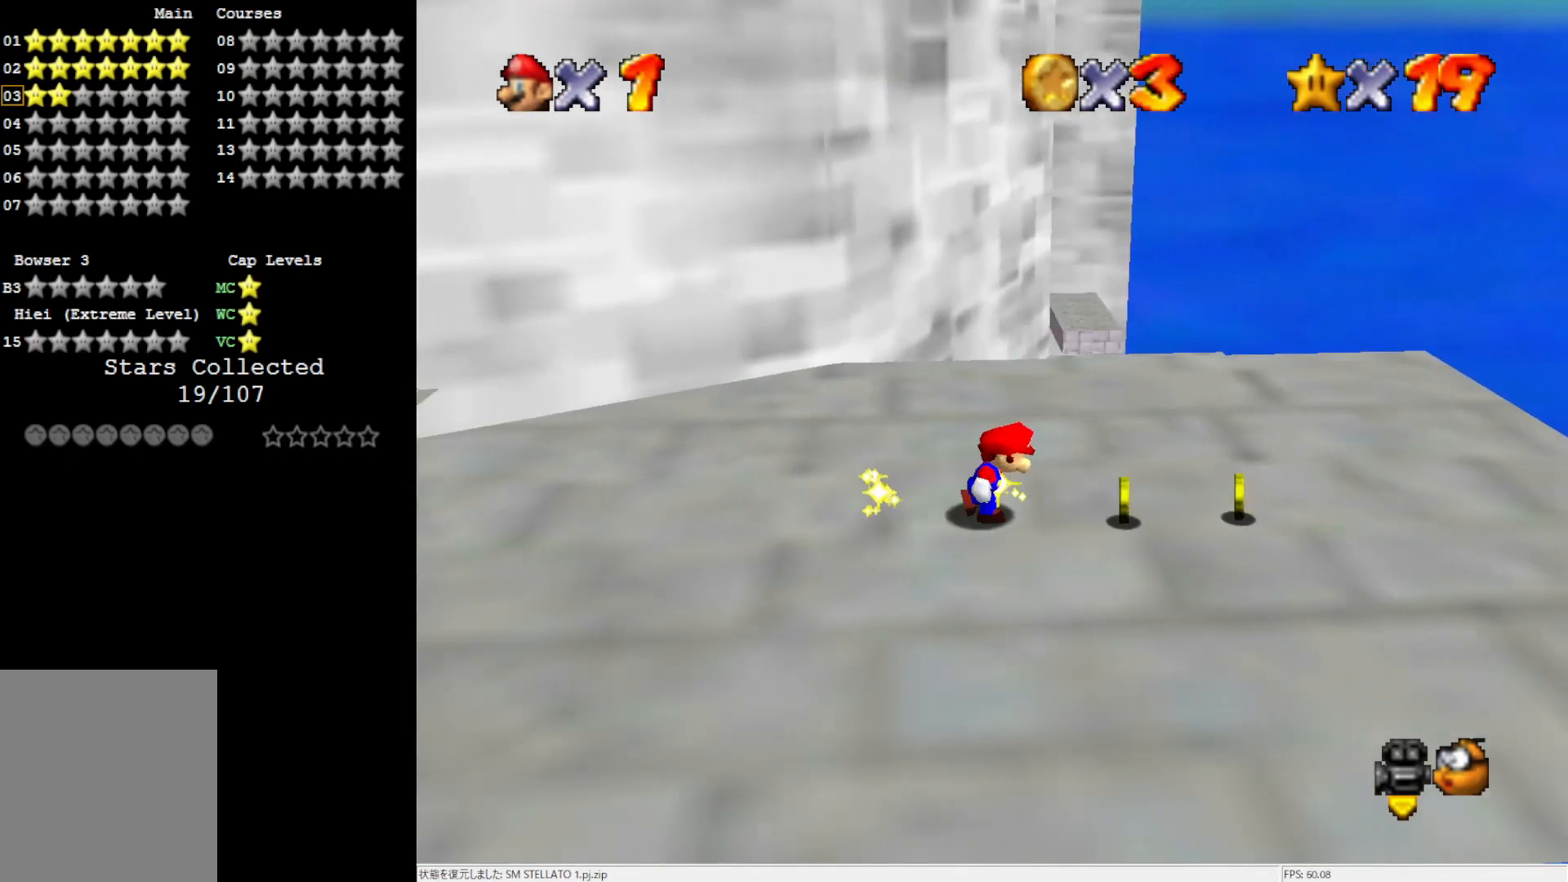
{"buttons": [], "left_stick": "right", "events": []}
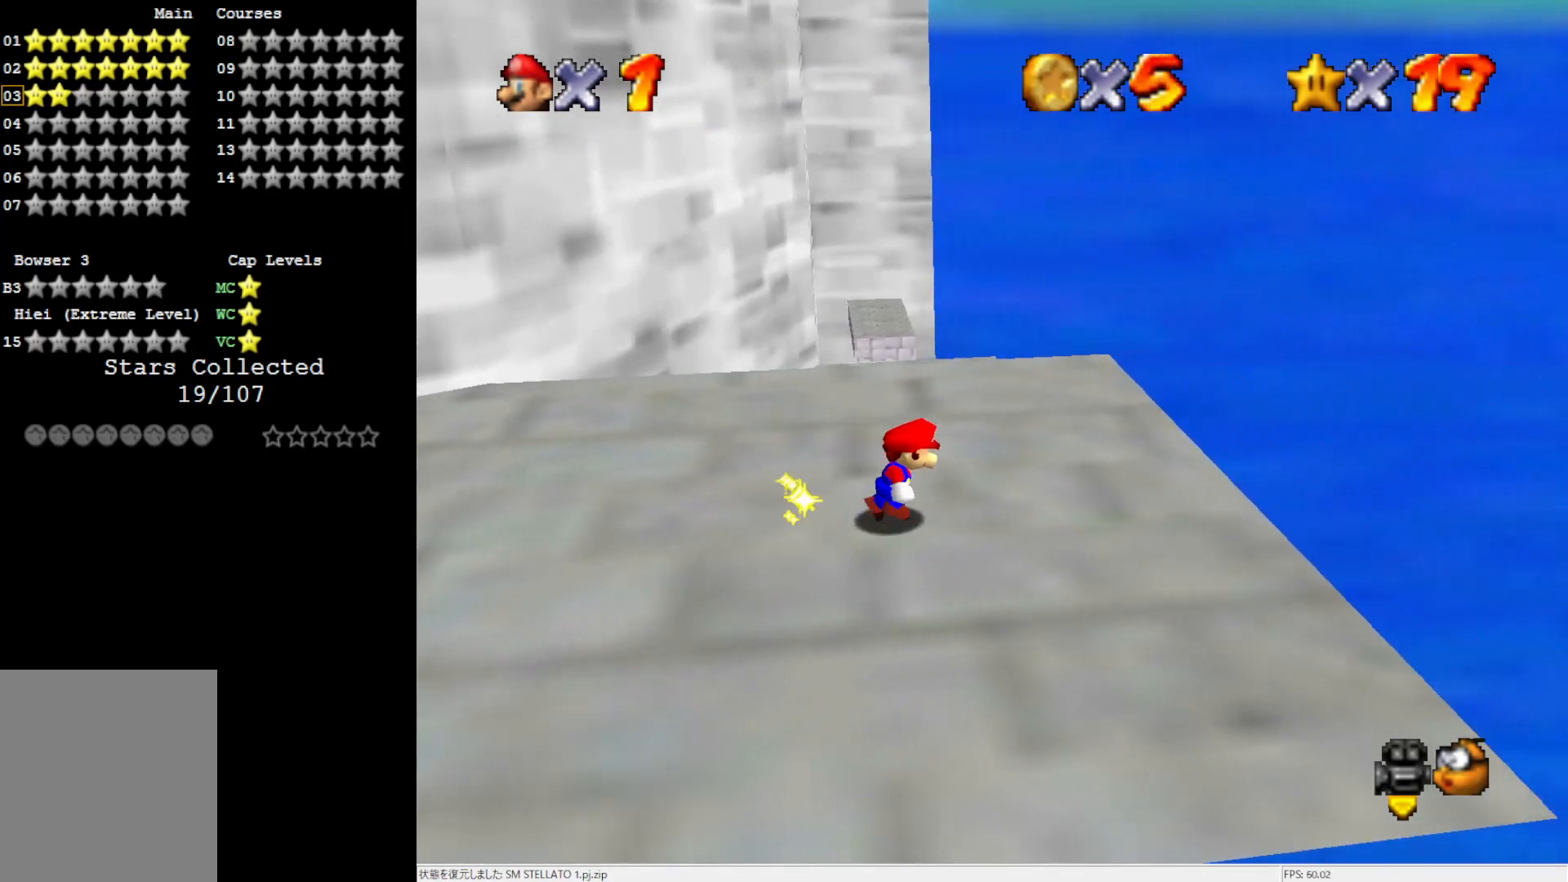
{"buttons": [], "left_stick": "up", "events": [[183, "left_stick", "up-right"], [417, "left_stick", "up"]]}
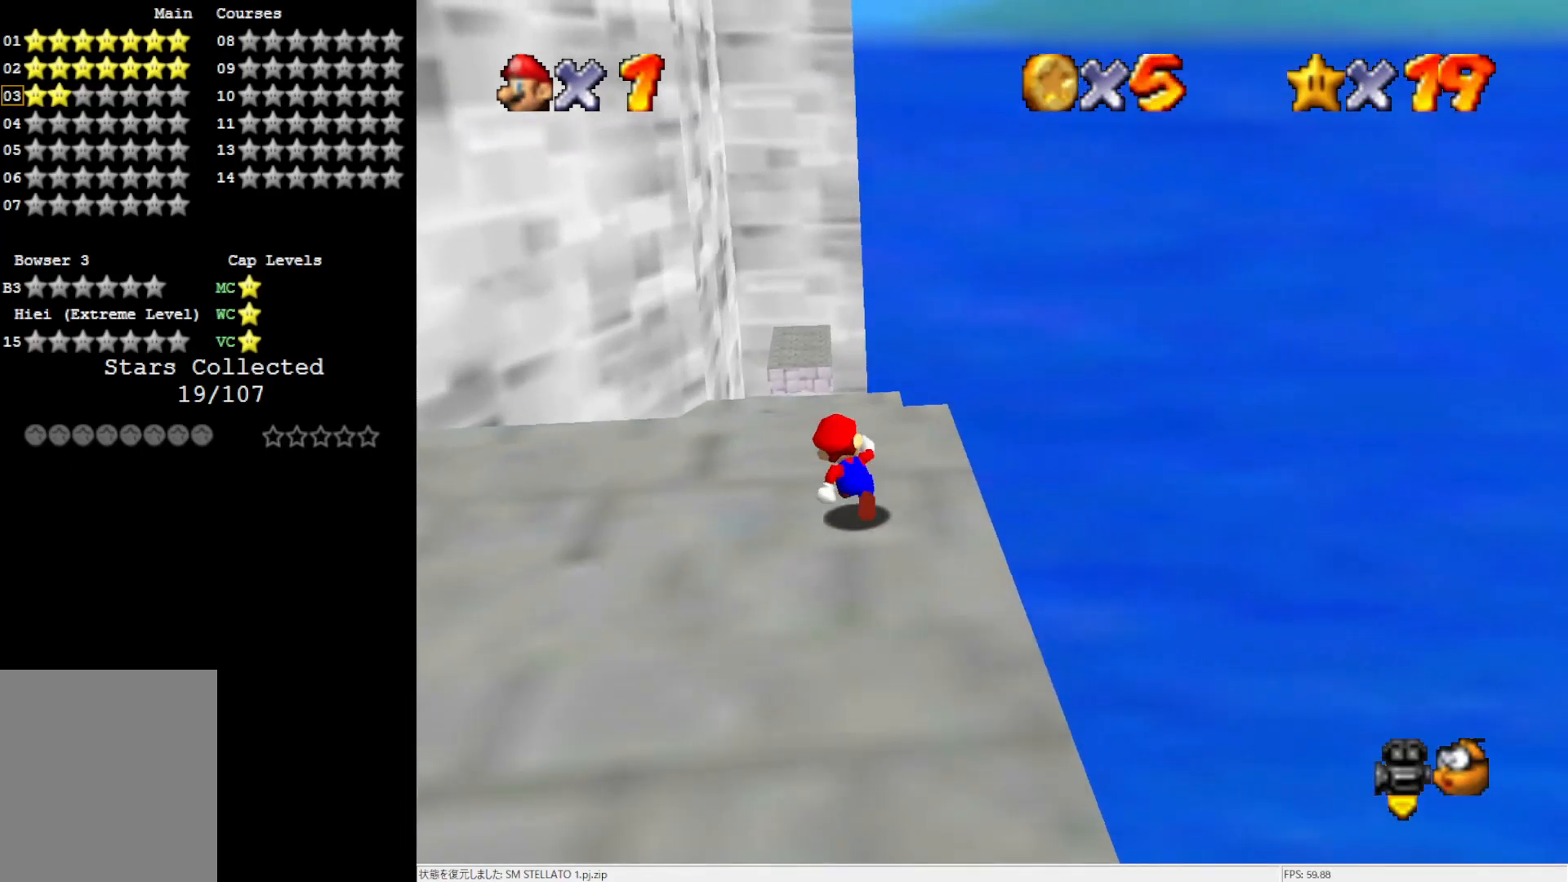
{"buttons": ["A"], "left_stick": "up", "events": [[433, "A", "down"]]}
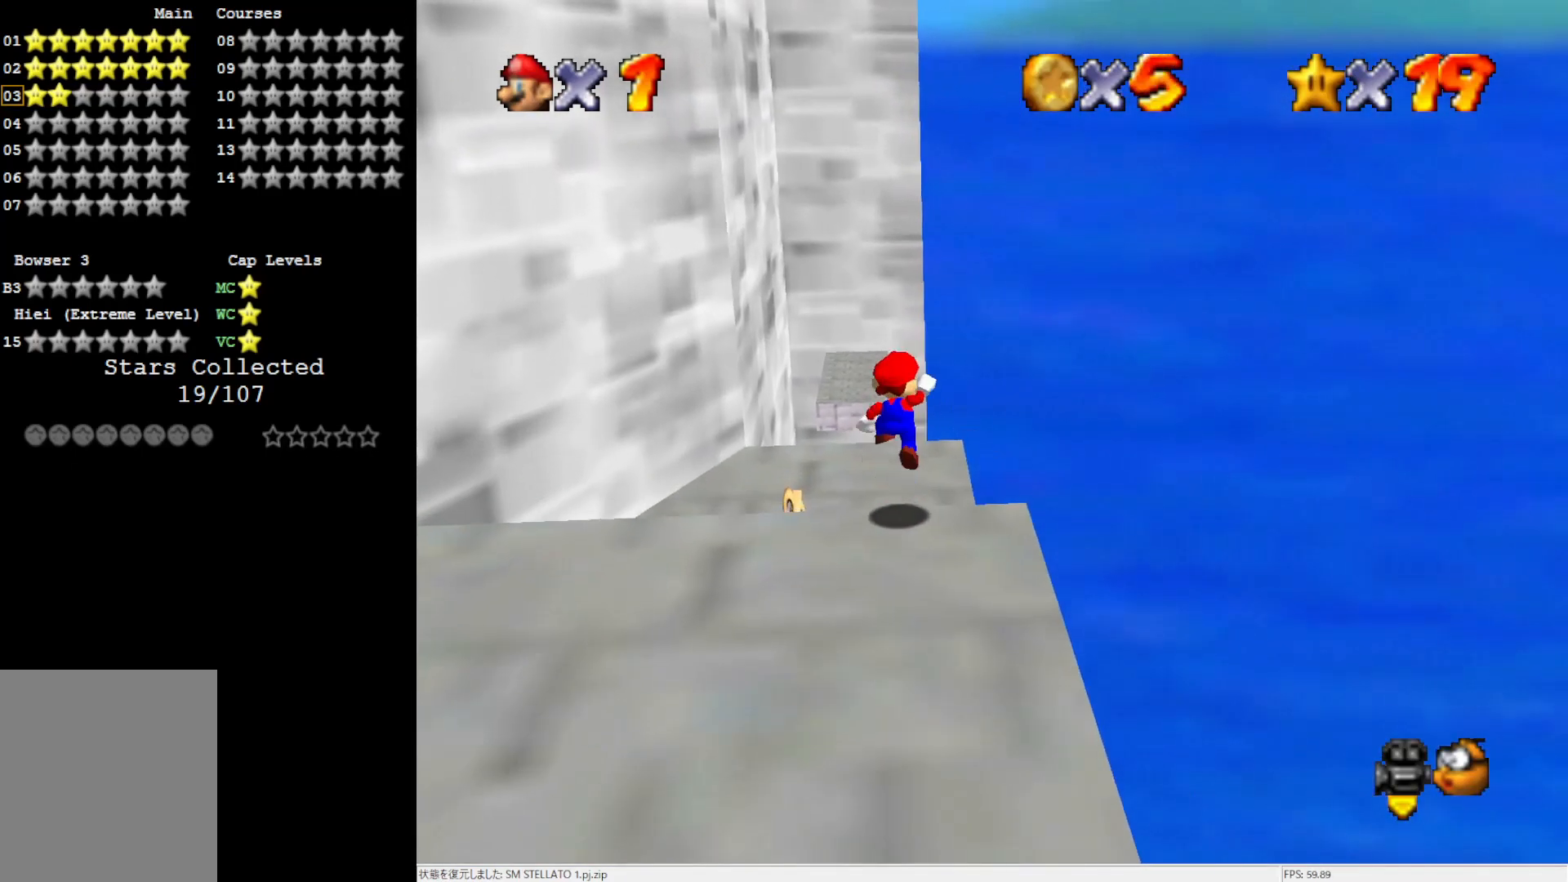
{"buttons": [], "left_stick": "up-right", "events": [[183, "A", "up"], [233, "left_stick", "up-right"]]}
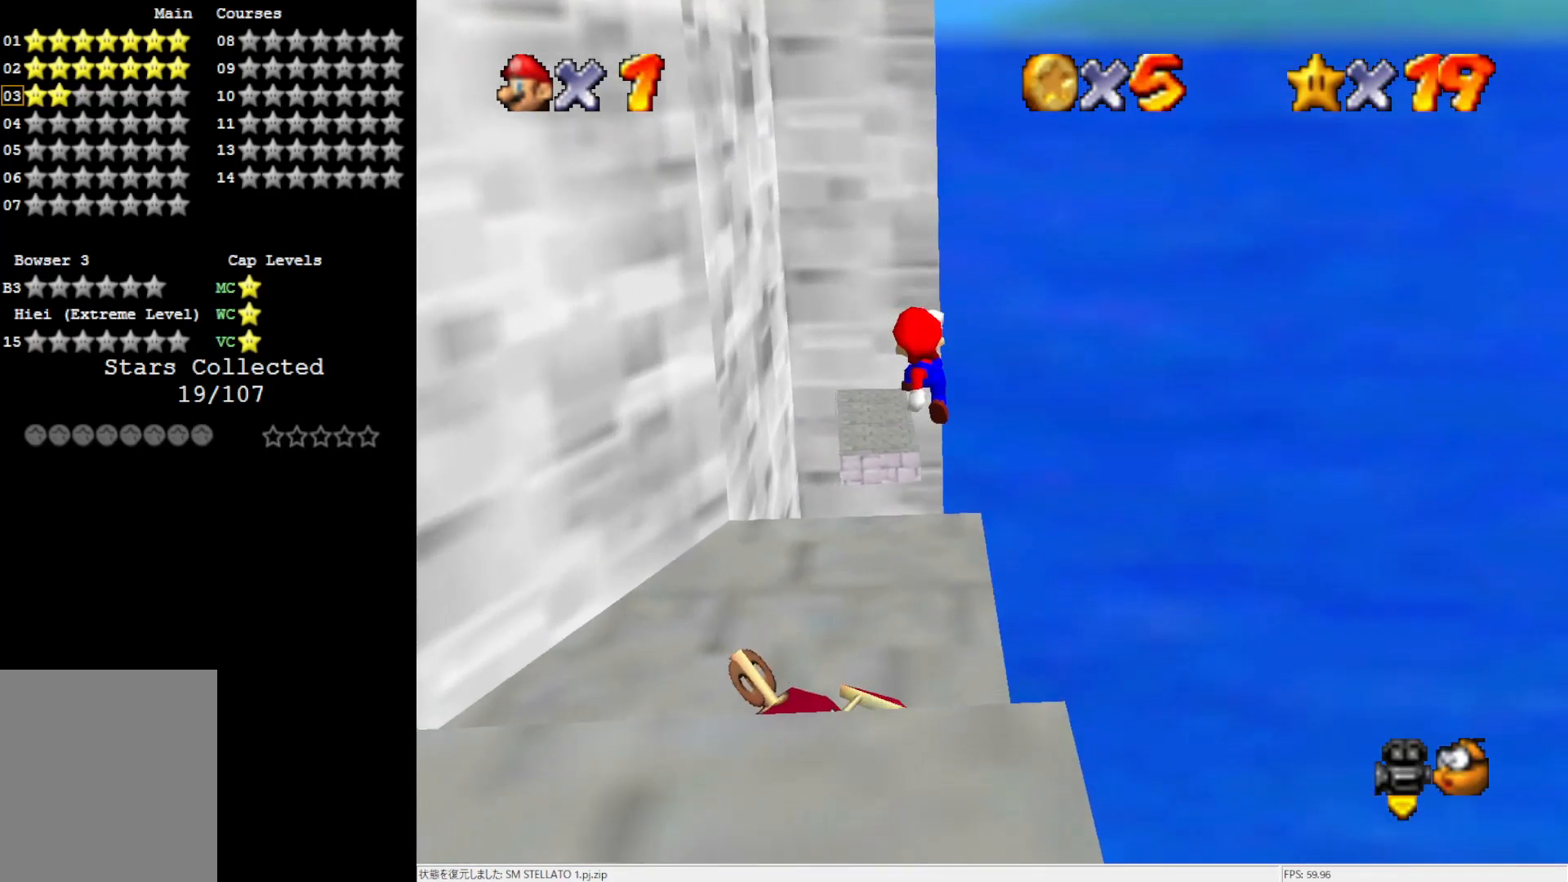
{"buttons": [], "left_stick": "up", "events": [[300, "left_stick", "up"]]}
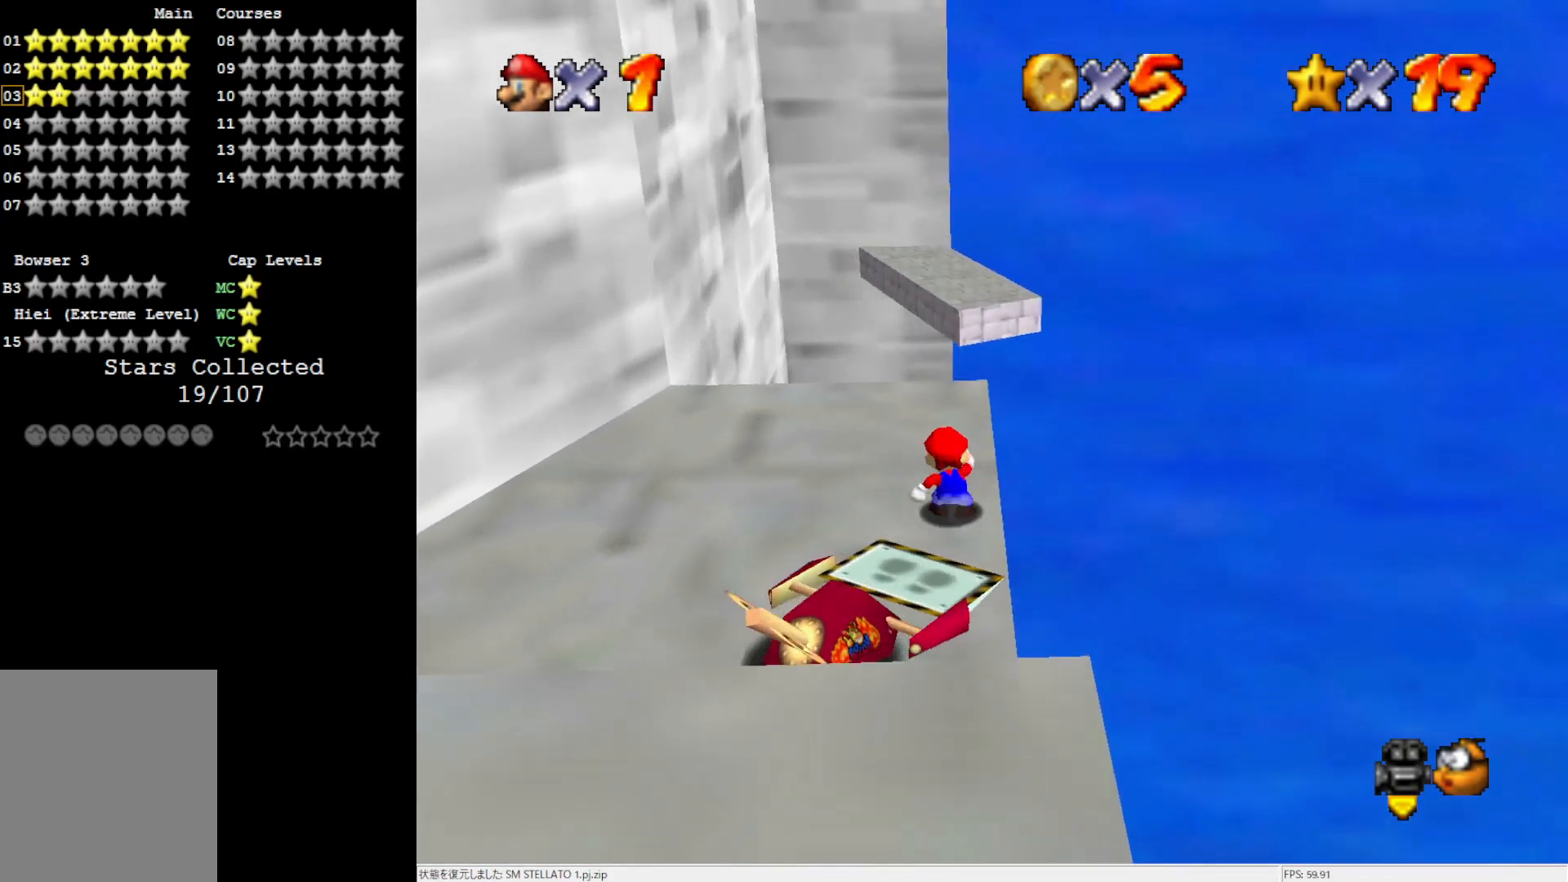
{"buttons": [], "left_stick": "up-left", "events": [[117, "left_stick", "center"], [317, "left_stick", "up-left"]]}
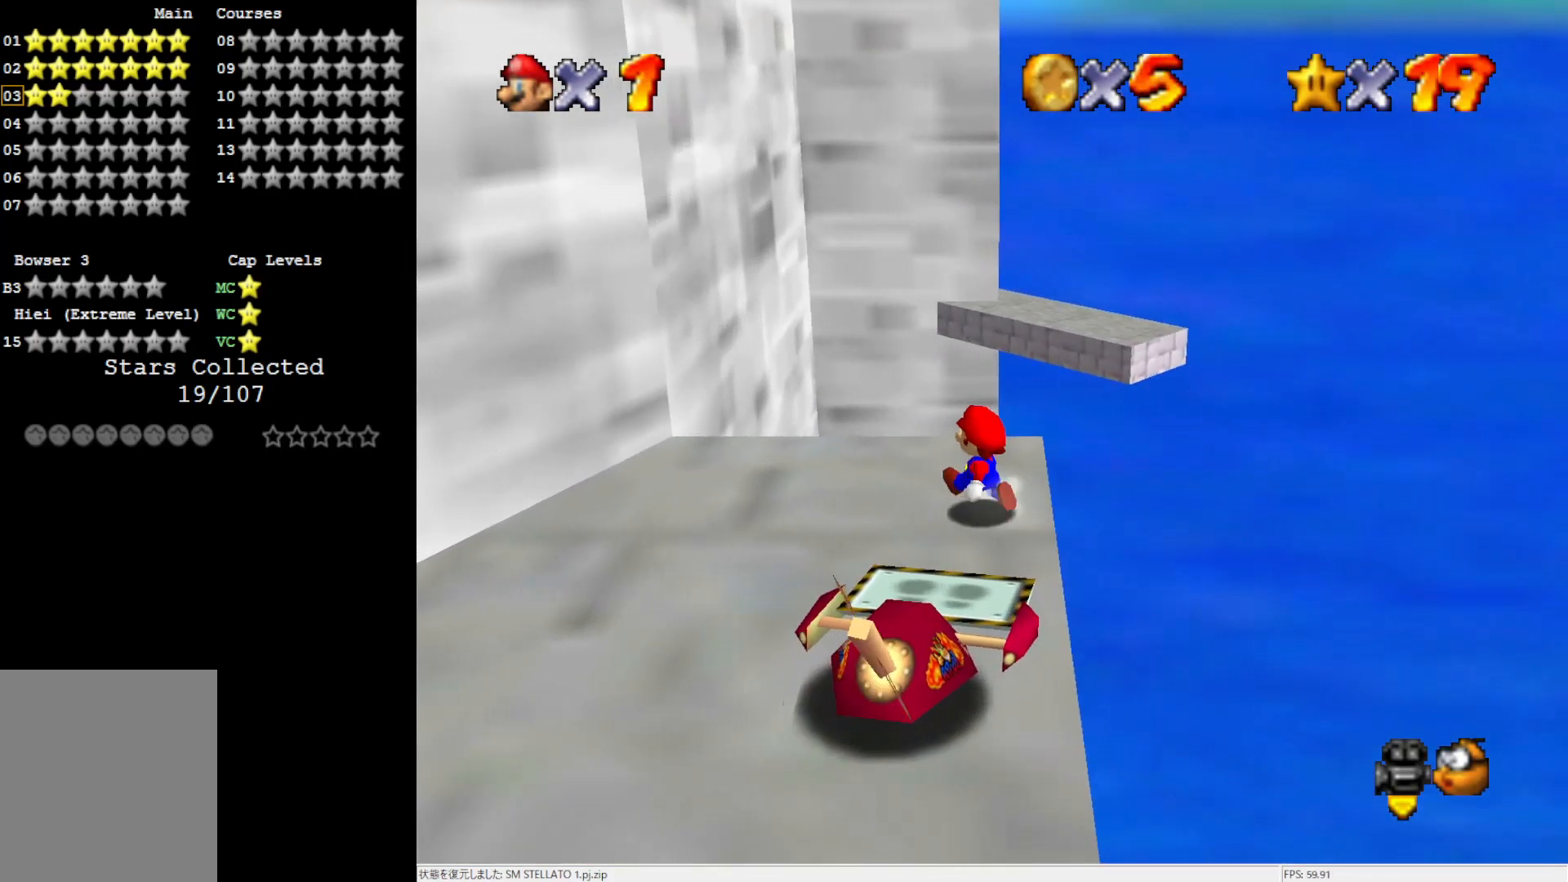
{"buttons": ["C_RIGHT"], "left_stick": "left", "events": [[233, "left_stick", "left"], [433, "C_RIGHT", "down"]]}
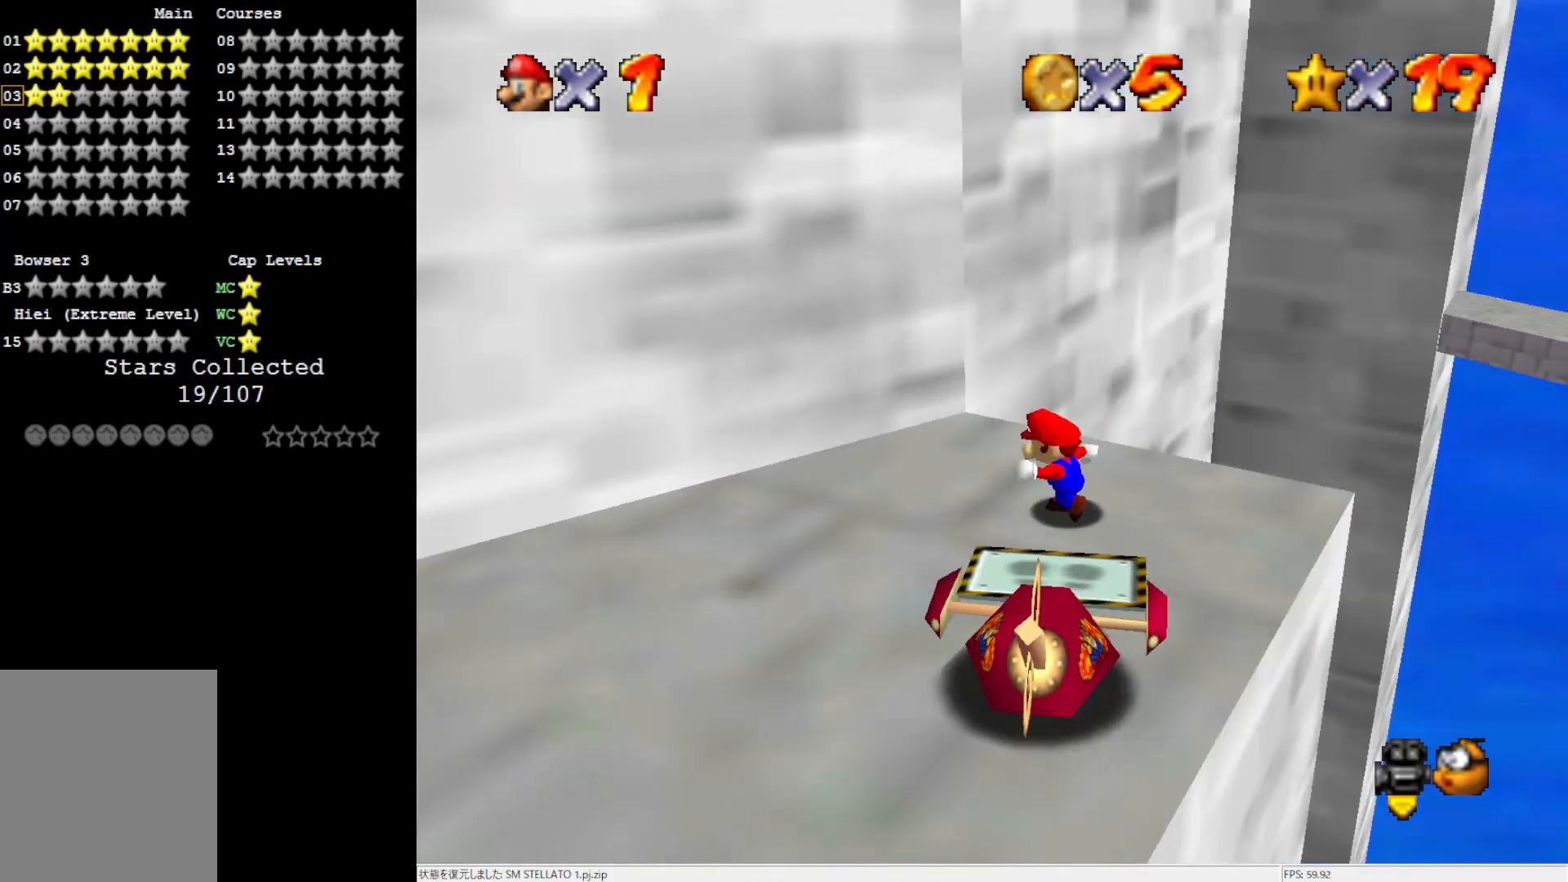
{"buttons": [], "left_stick": "left", "events": [[50, "C_RIGHT", "up"], [117, "C_RIGHT", "down"], [200, "C_RIGHT", "up"]]}
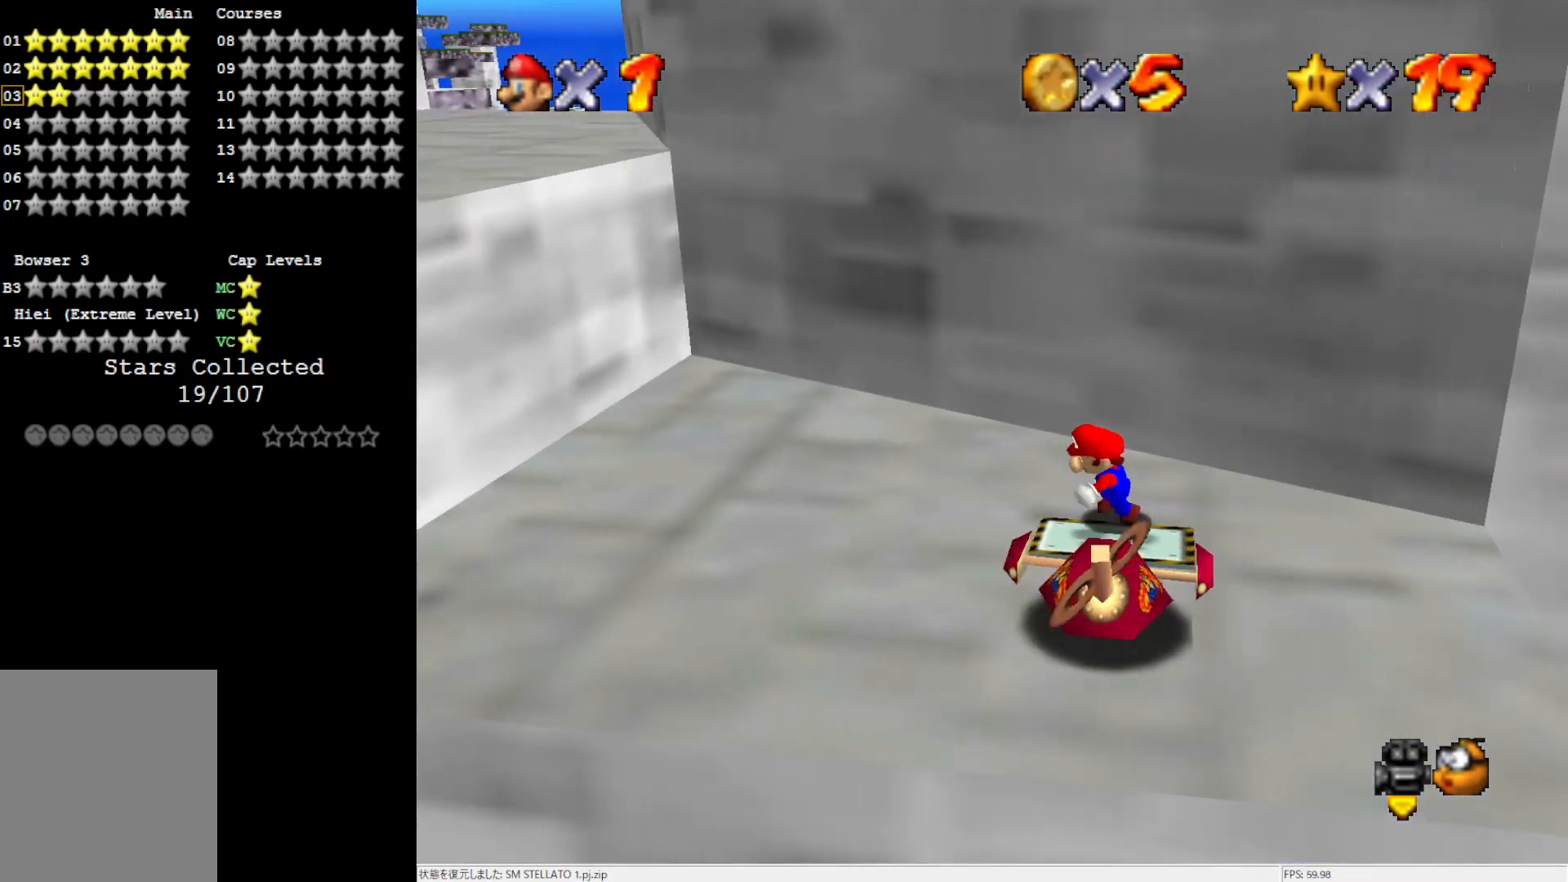
{"buttons": ["A"], "left_stick": "left", "events": [[17, "A", "down"], [17, "B", "down"], [117, "A", "up"], [117, "B", "up"], [433, "A", "down"]]}
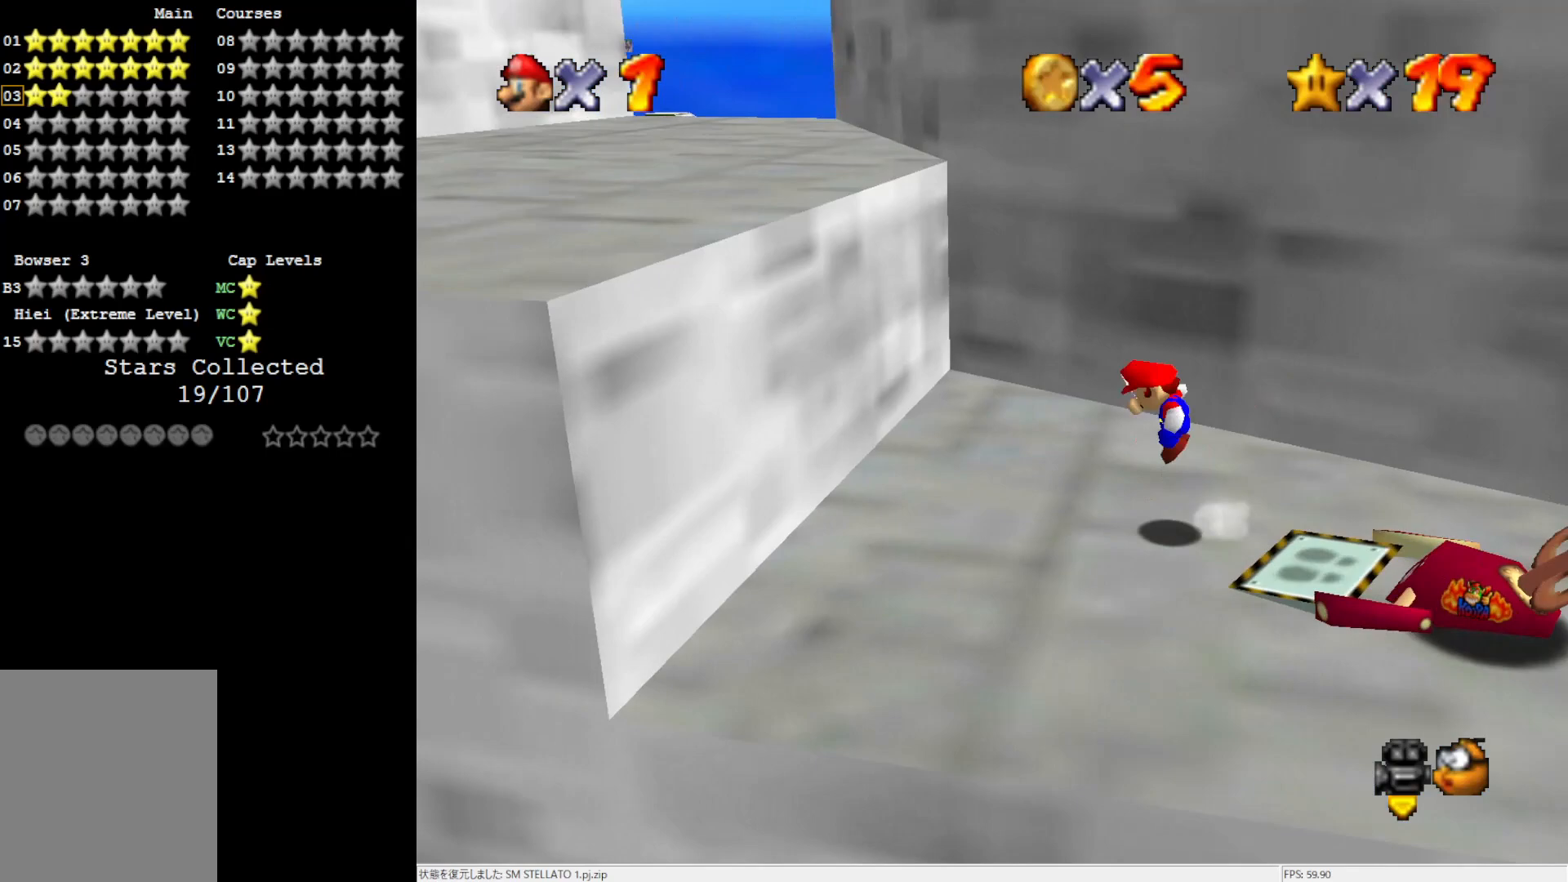
{"buttons": ["A"], "left_stick": "left", "events": []}
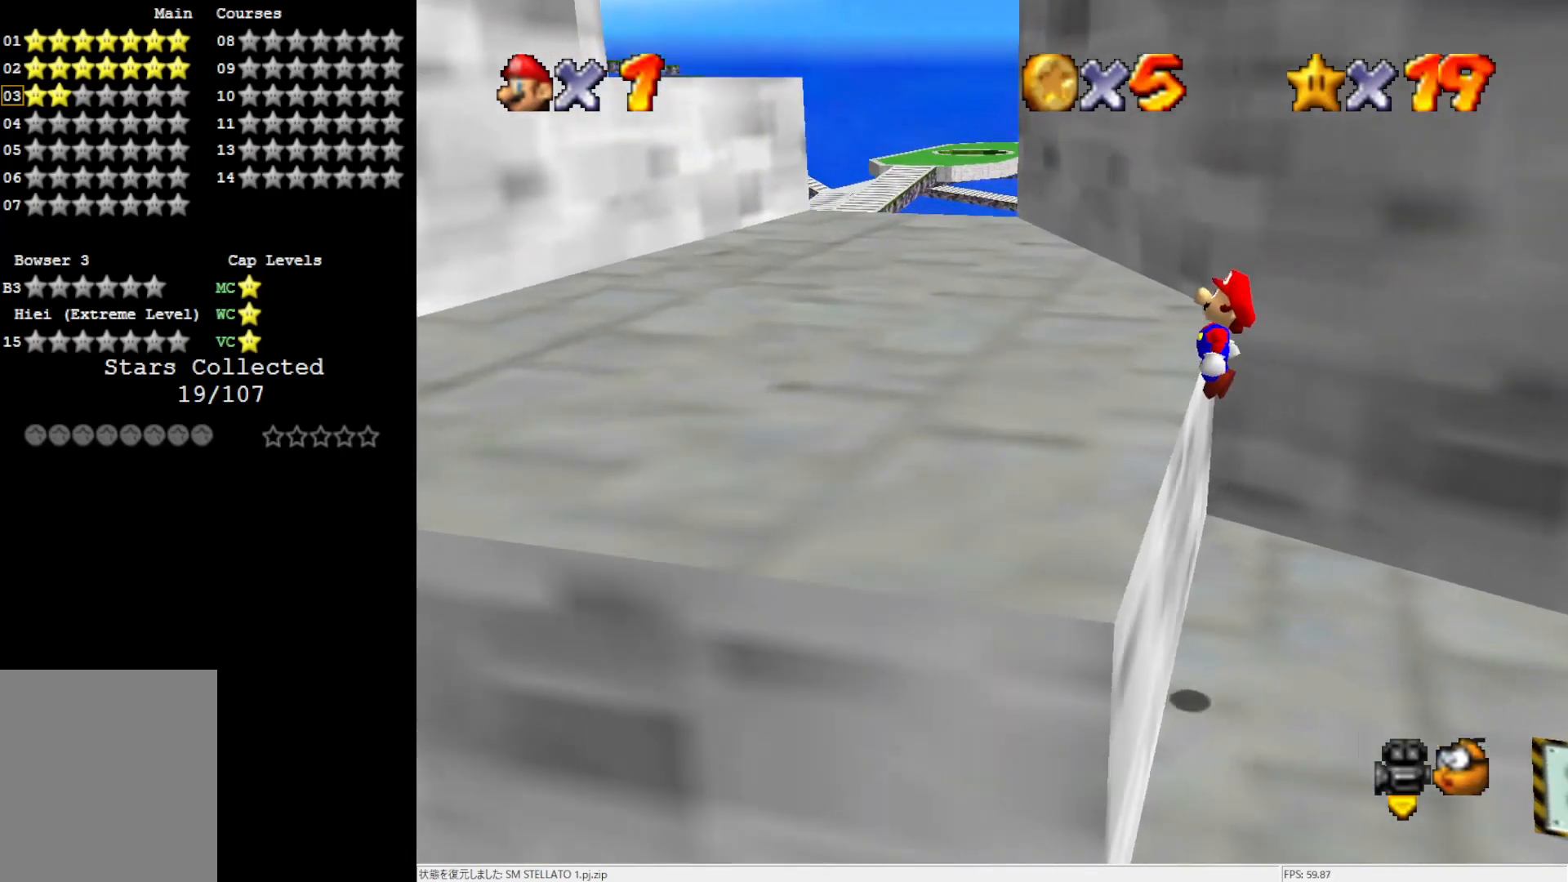
{"buttons": [], "left_stick": "center", "events": [[17, "A", "up"], [117, "left_stick", "center"], [150, "C_LEFT", "down"], [217, "C_LEFT", "up"], [283, "C_LEFT", "down"], [400, "C_LEFT", "up"]]}
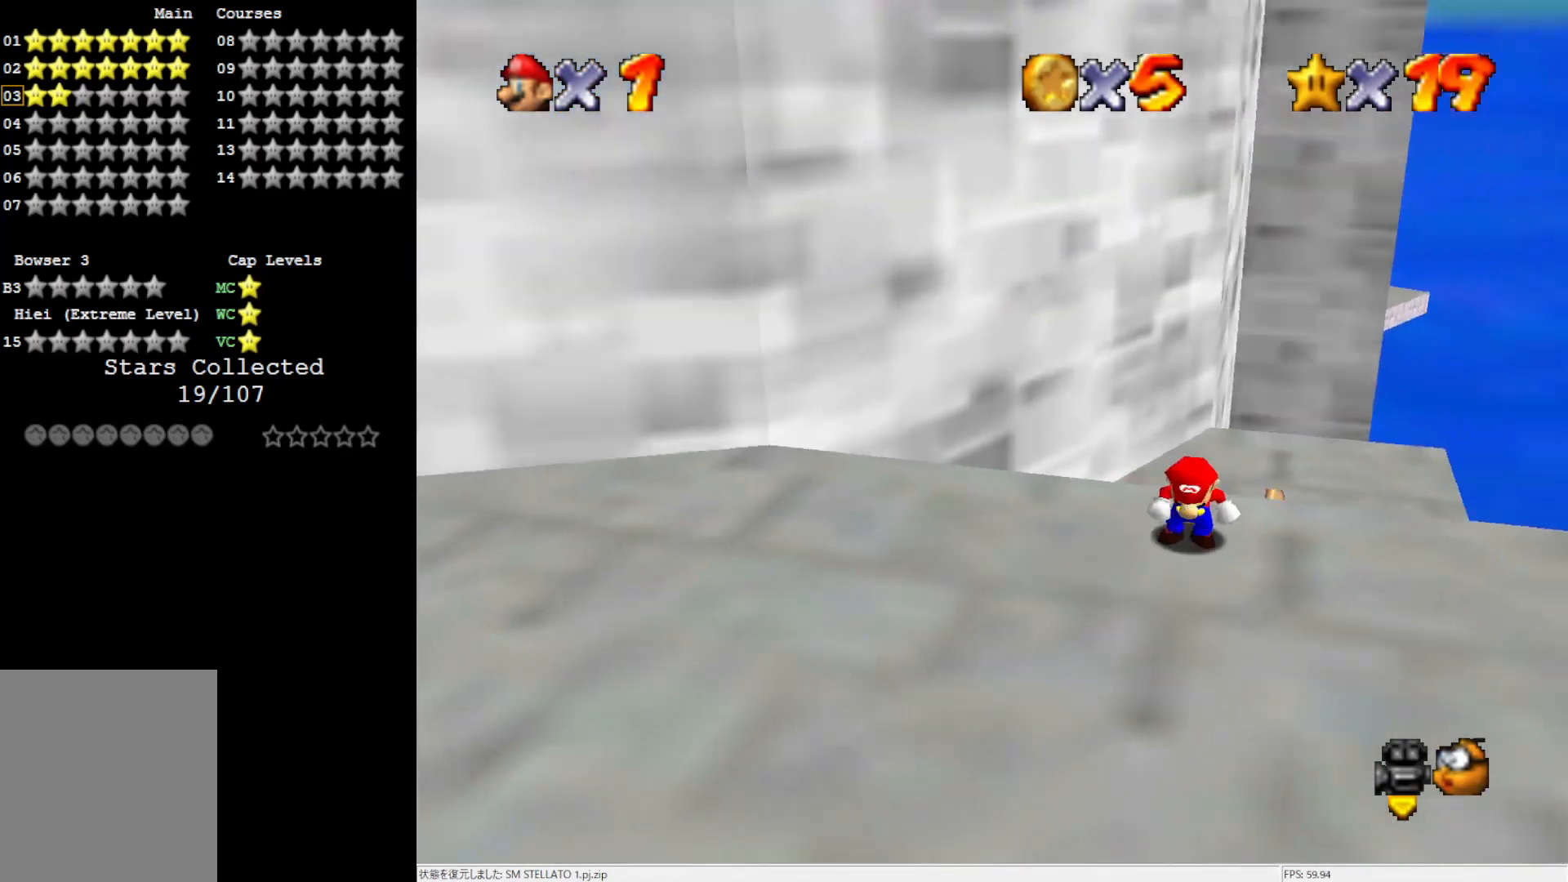
{"buttons": [], "left_stick": "center", "events": []}
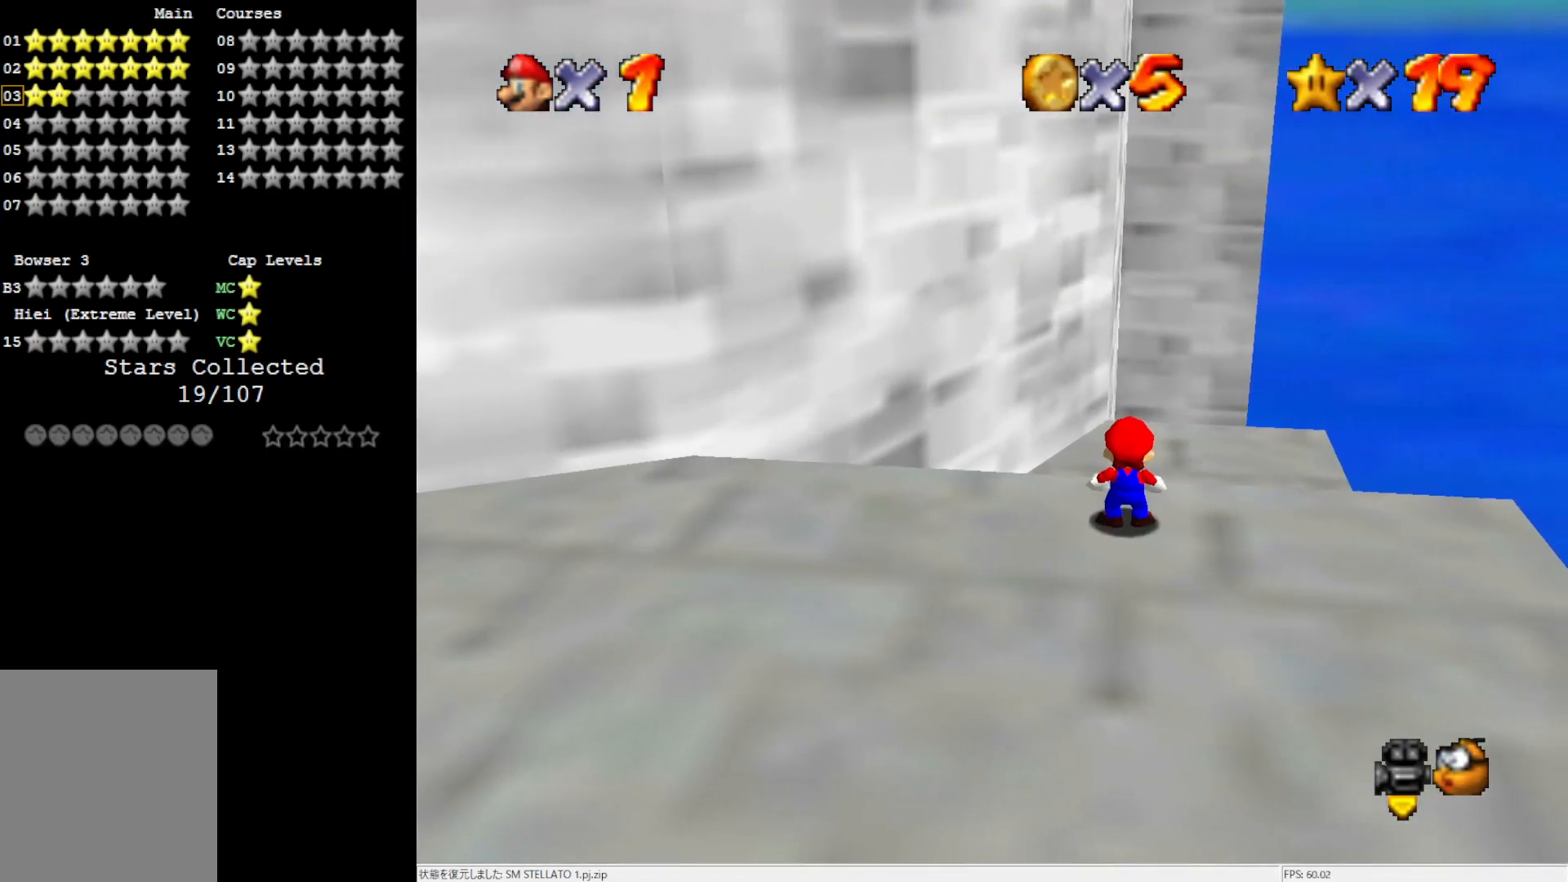
{"buttons": ["A"], "left_stick": "right", "events": [[17, "A", "down"], [183, "left_stick", "right"]]}
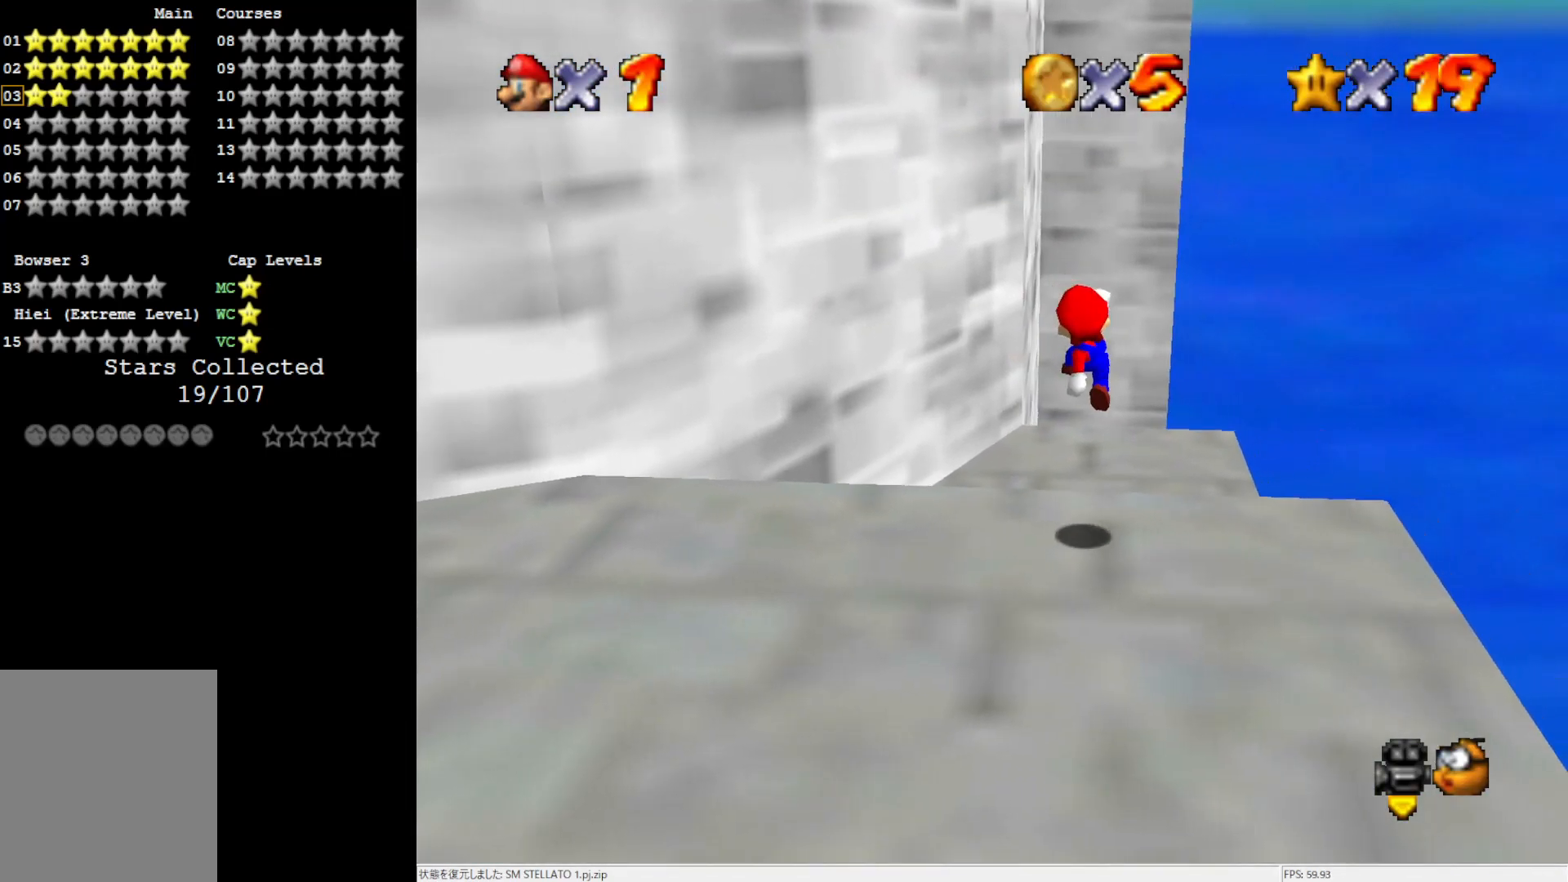
{"buttons": [], "left_stick": "down-right", "events": [[83, "B", "down"], [283, "left_stick", "down-right"], [317, "A", "up"], [317, "B", "up"]]}
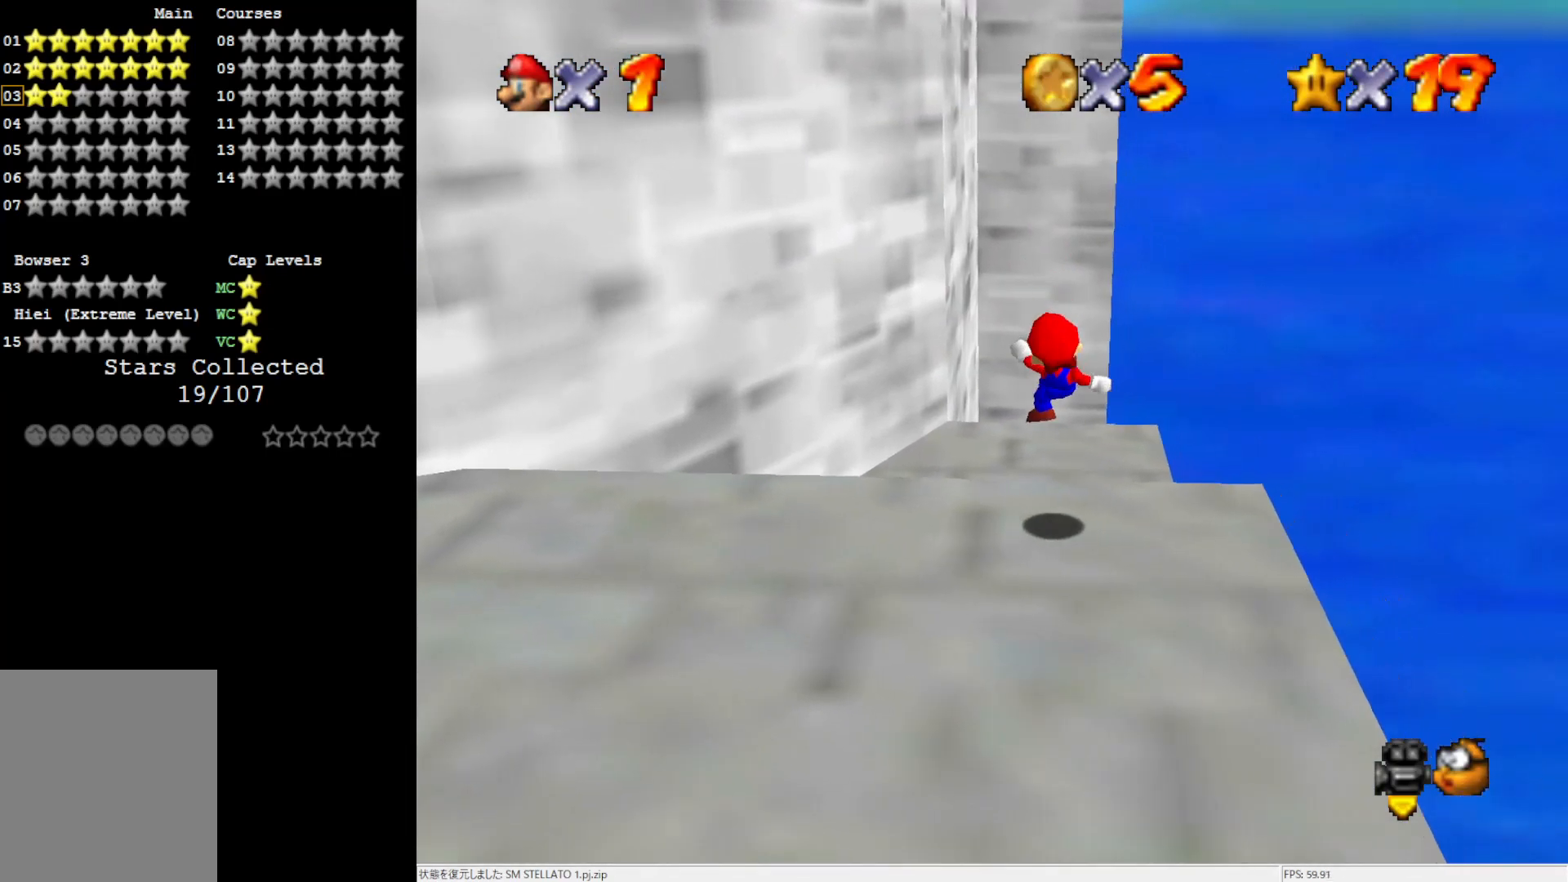
{"buttons": [], "left_stick": "right", "events": [[83, "left_stick", "center"], [217, "A", "down"], [350, "A", "up"], [400, "left_stick", "right"]]}
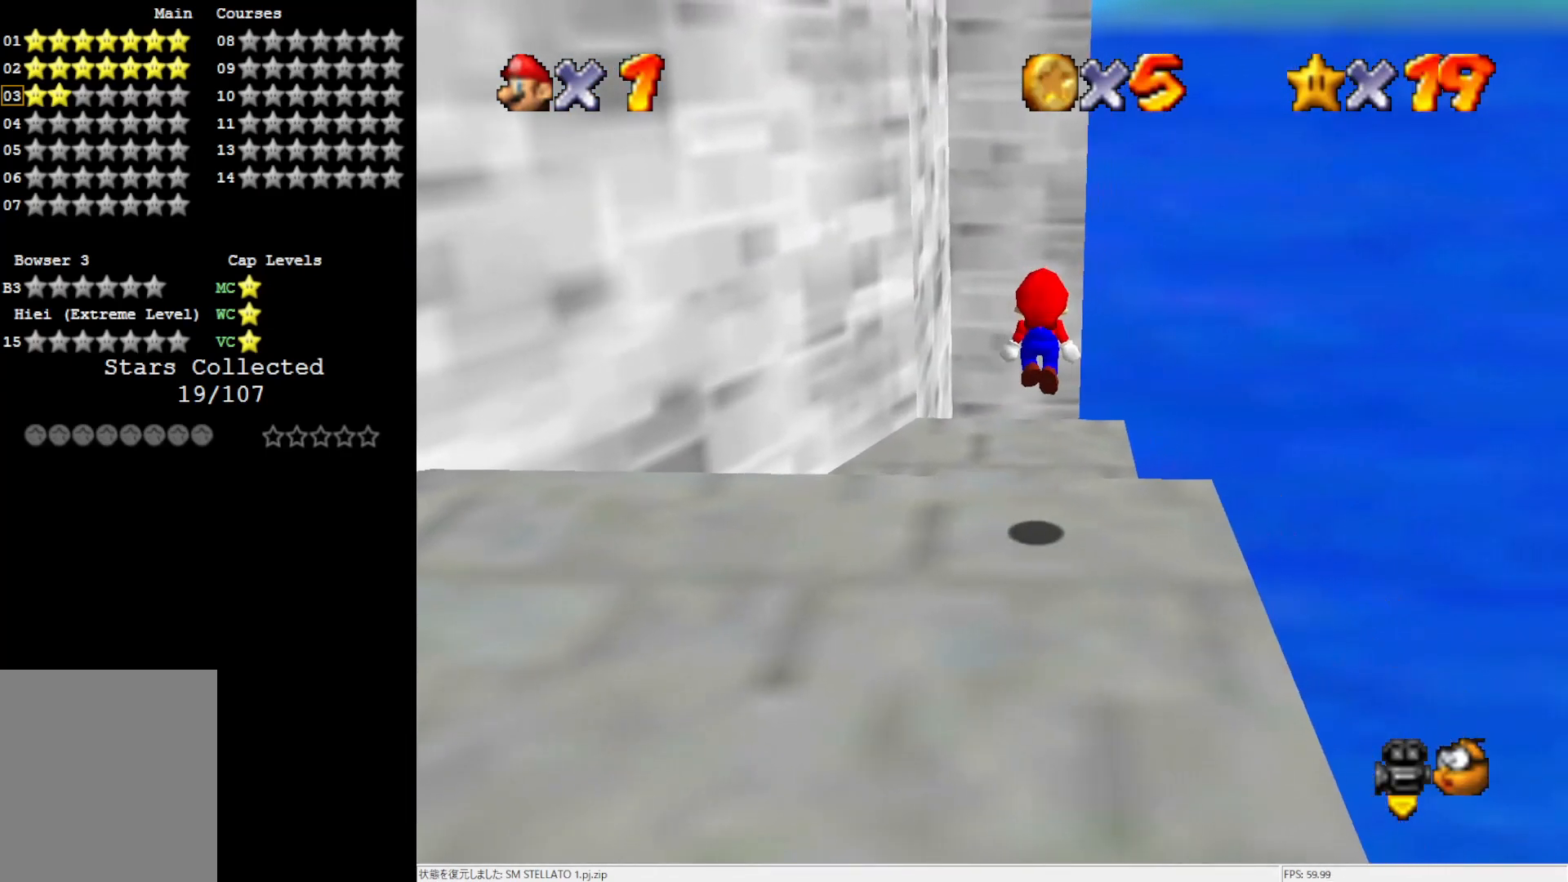
{"buttons": [], "left_stick": "center", "events": [[83, "left_stick", "center"]]}
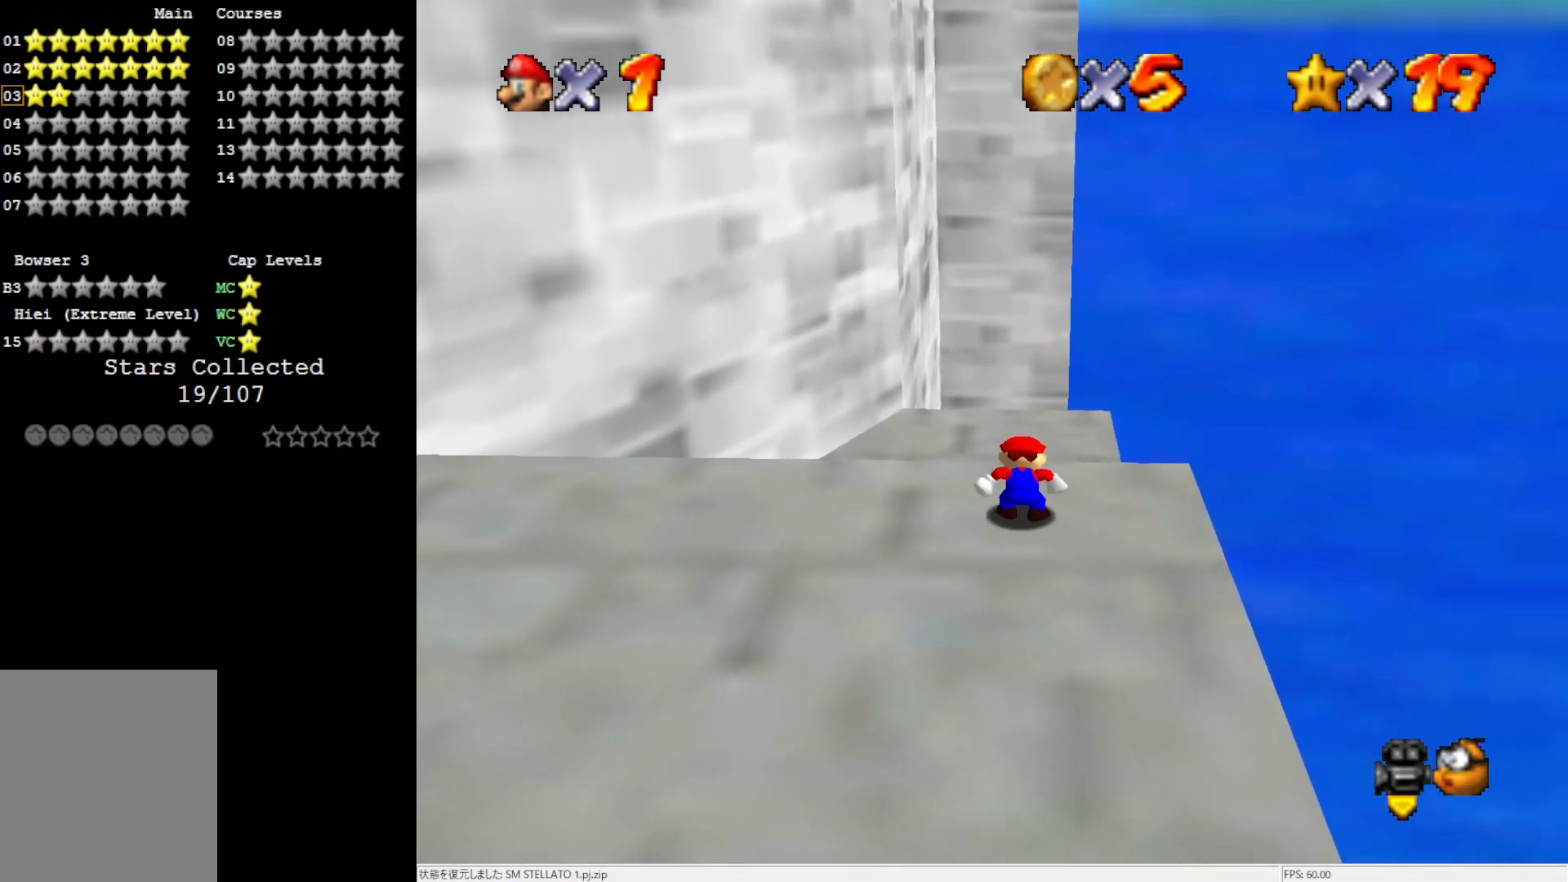
{"buttons": [], "left_stick": "center", "events": []}
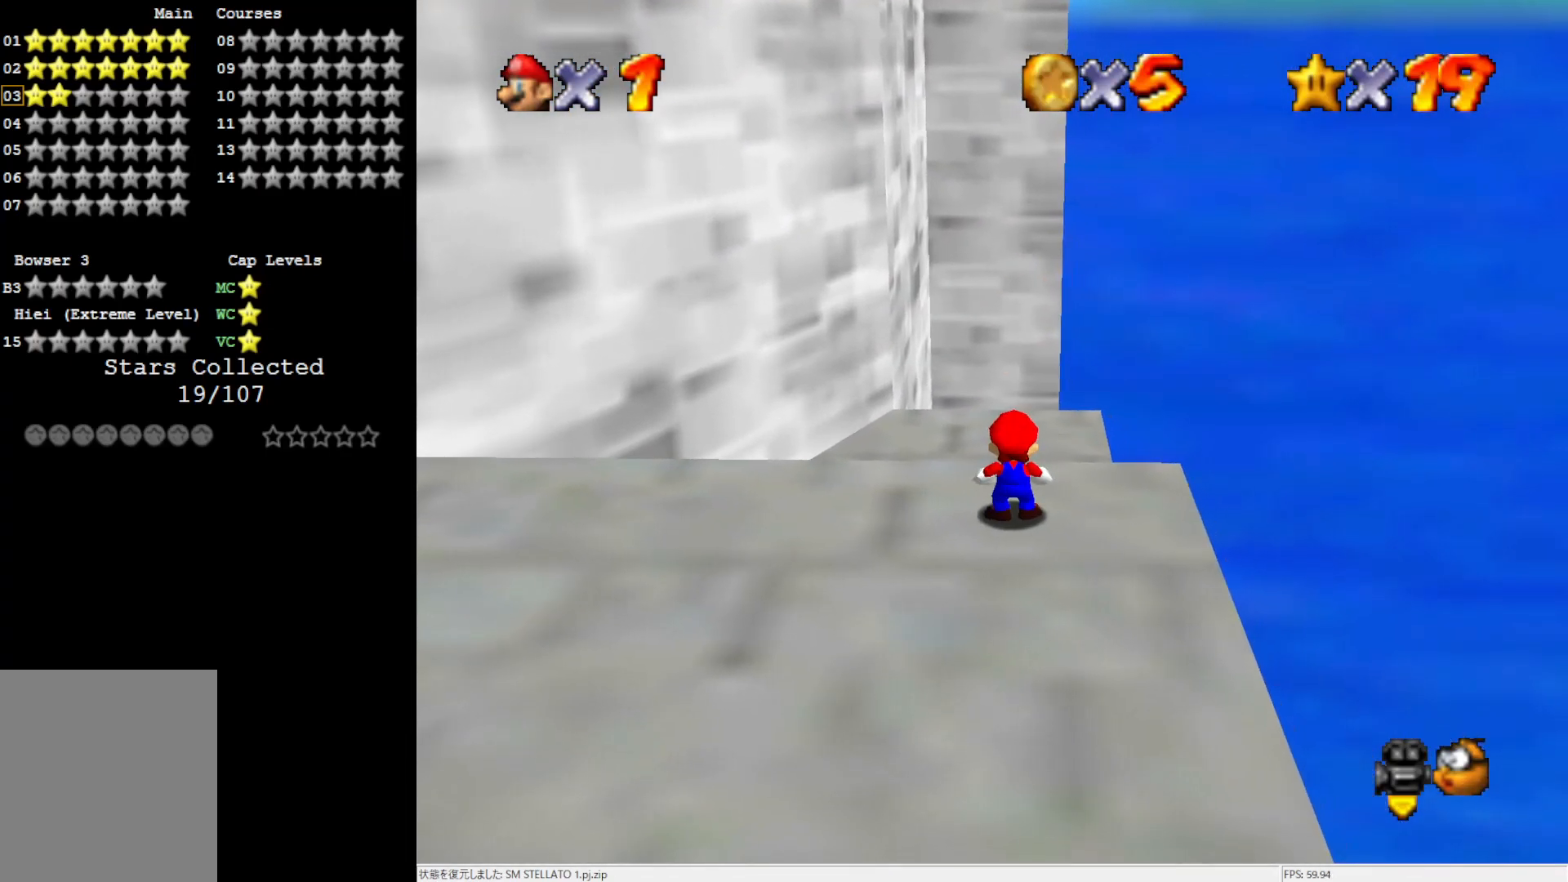
{"buttons": [], "left_stick": "center", "events": []}
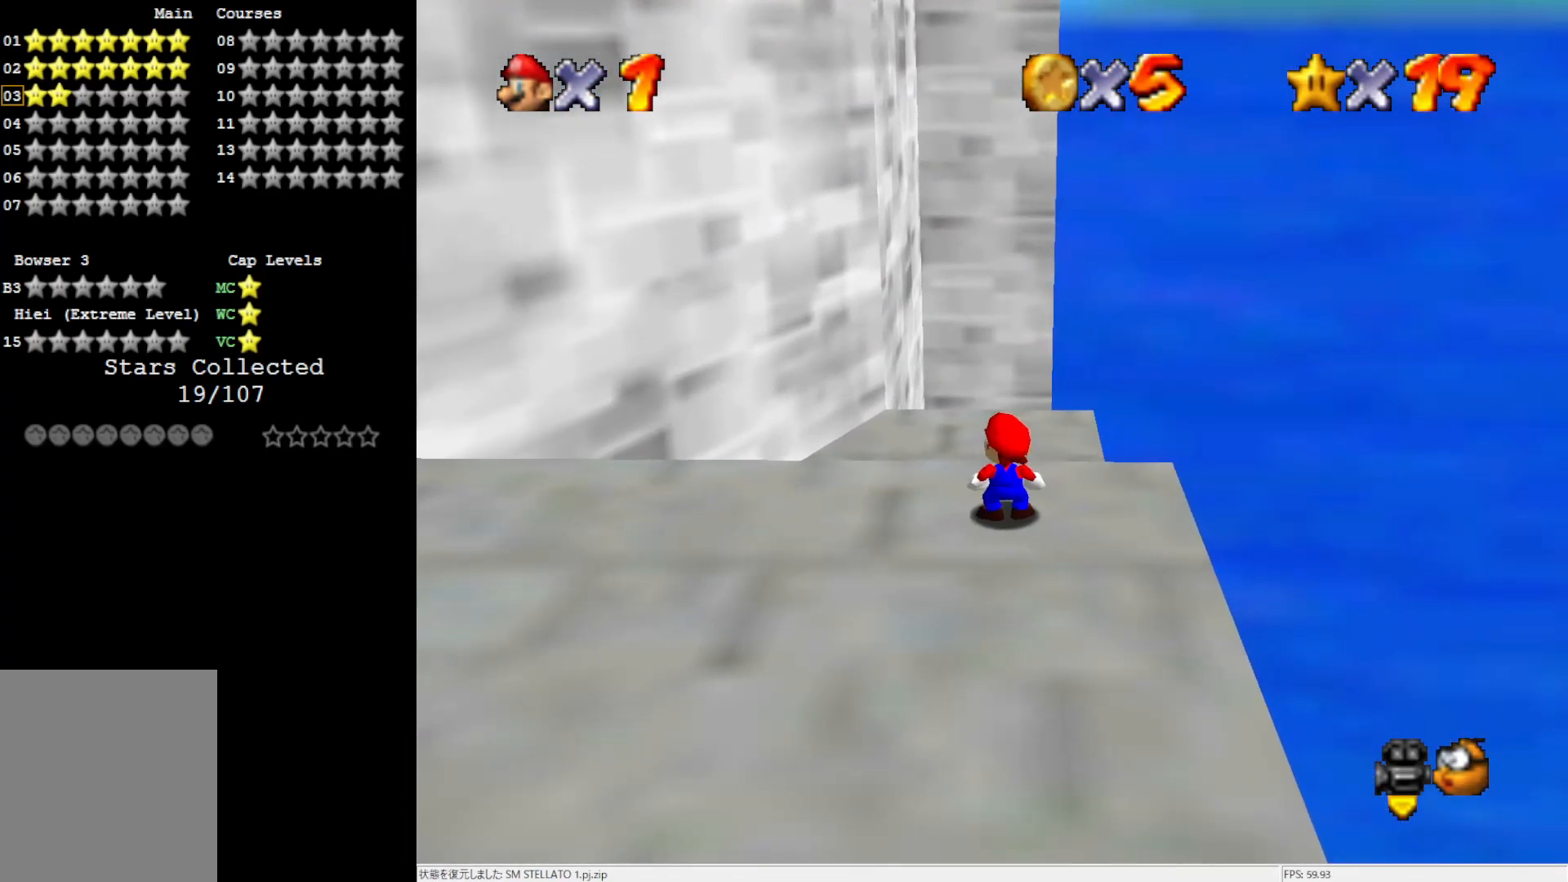
{"buttons": [], "left_stick": "center", "events": []}
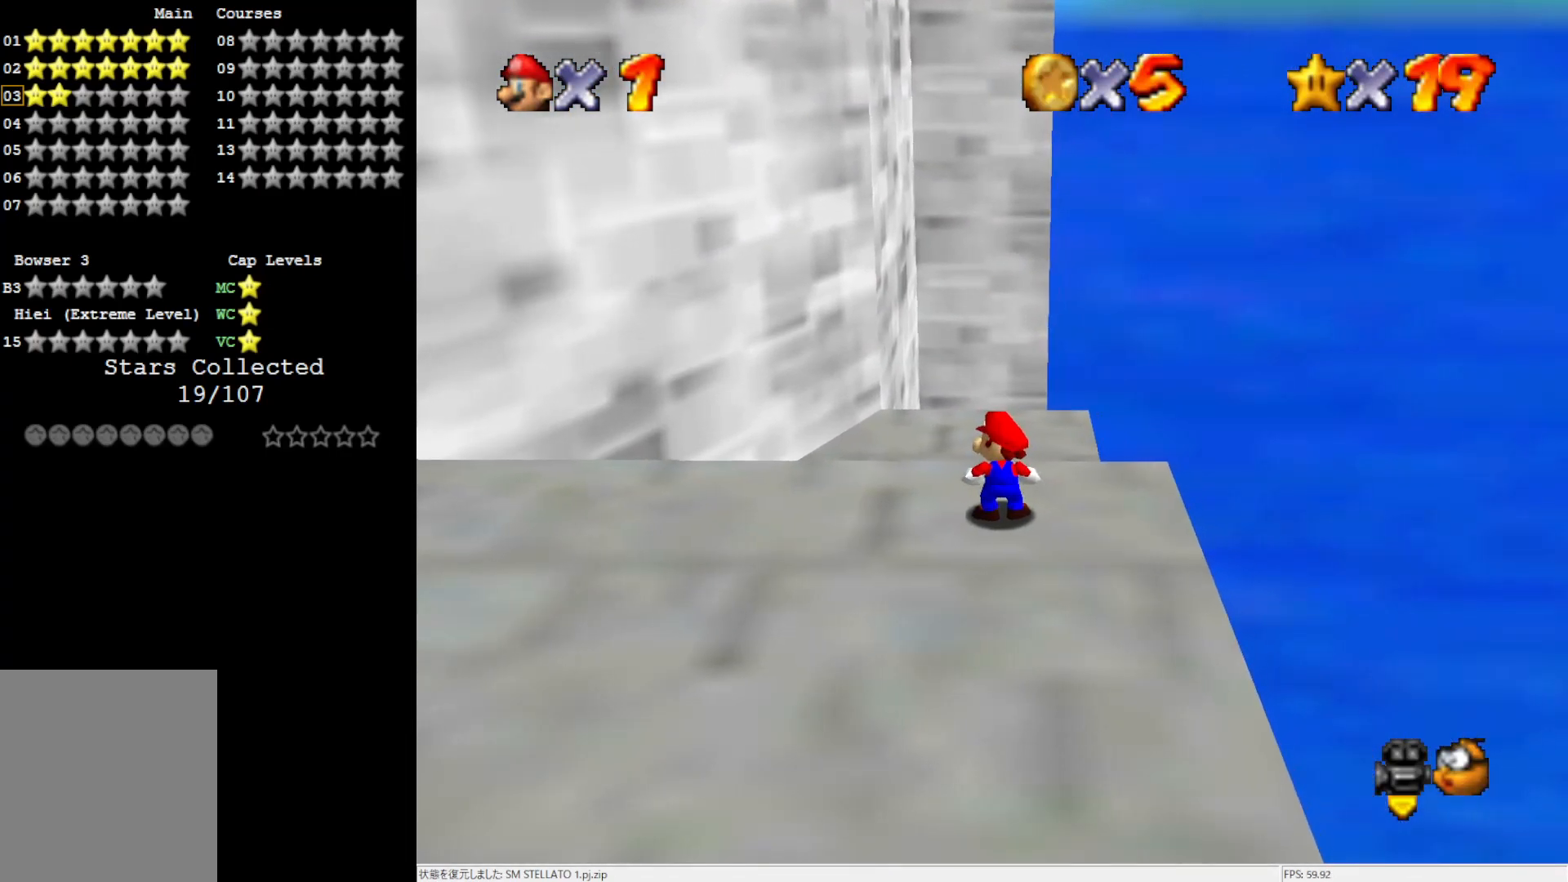
{"buttons": [], "left_stick": "center", "events": []}
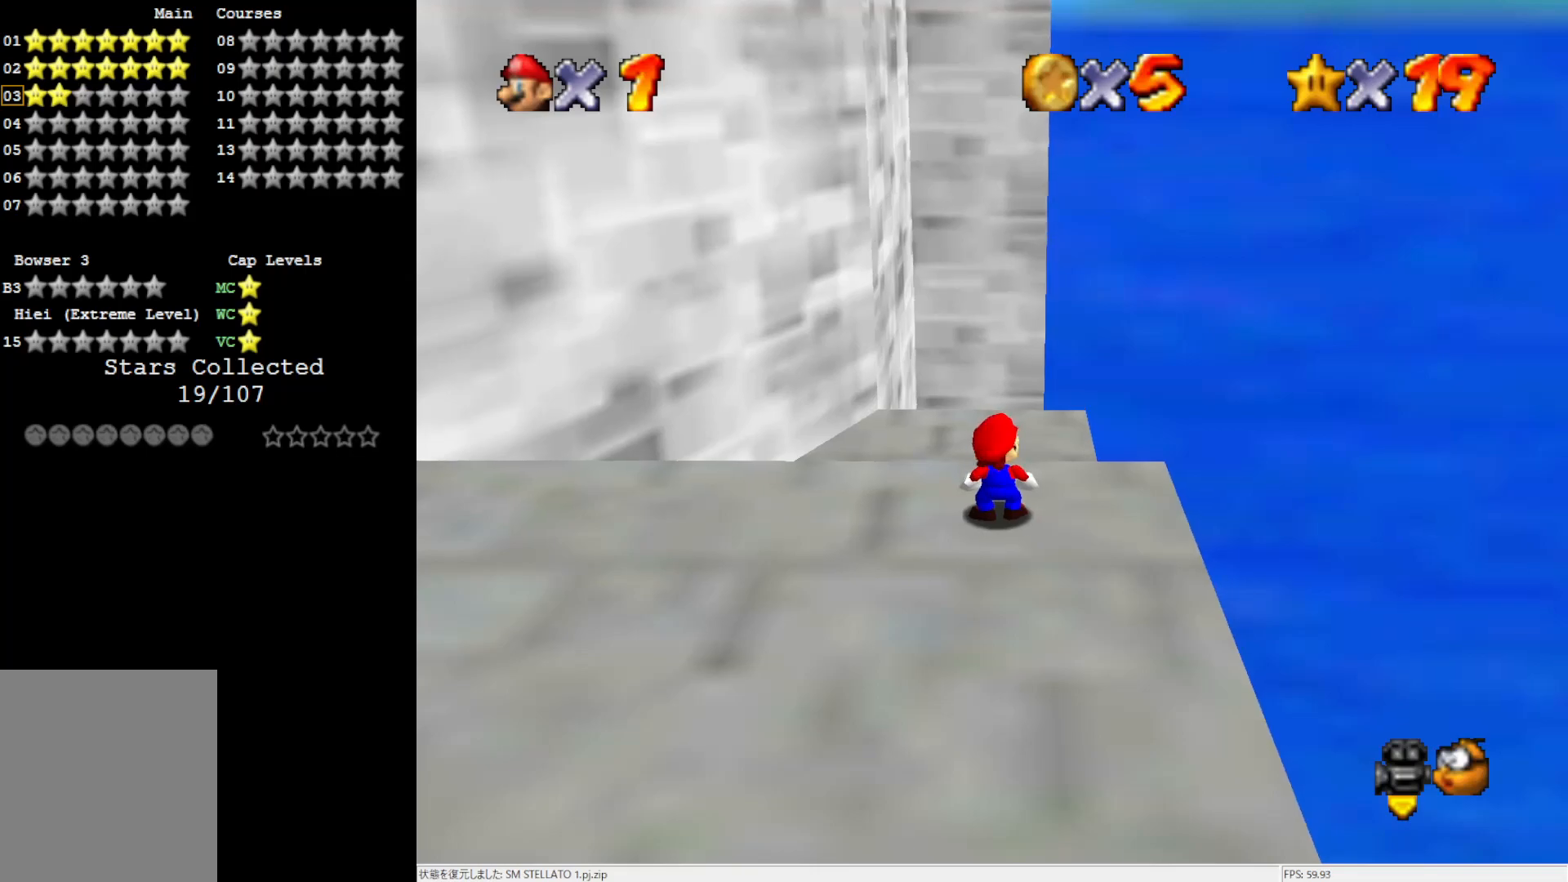
{"buttons": [], "left_stick": "up", "events": [[183, "left_stick", "up"]]}
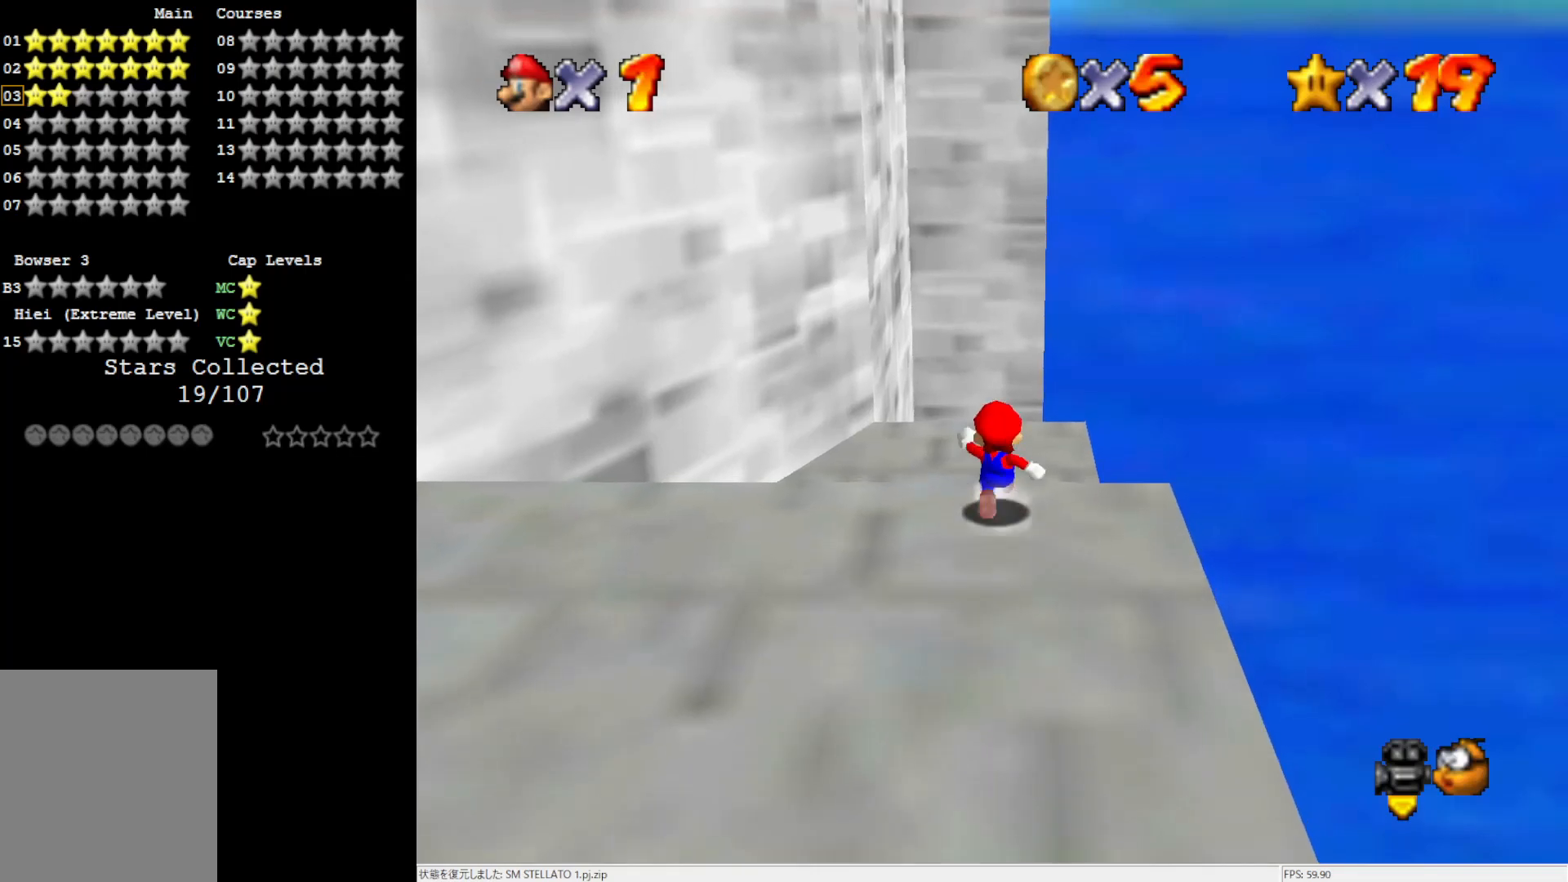
{"buttons": ["A"], "left_stick": "up-right", "events": [[50, "A", "down"], [400, "left_stick", "up-right"]]}
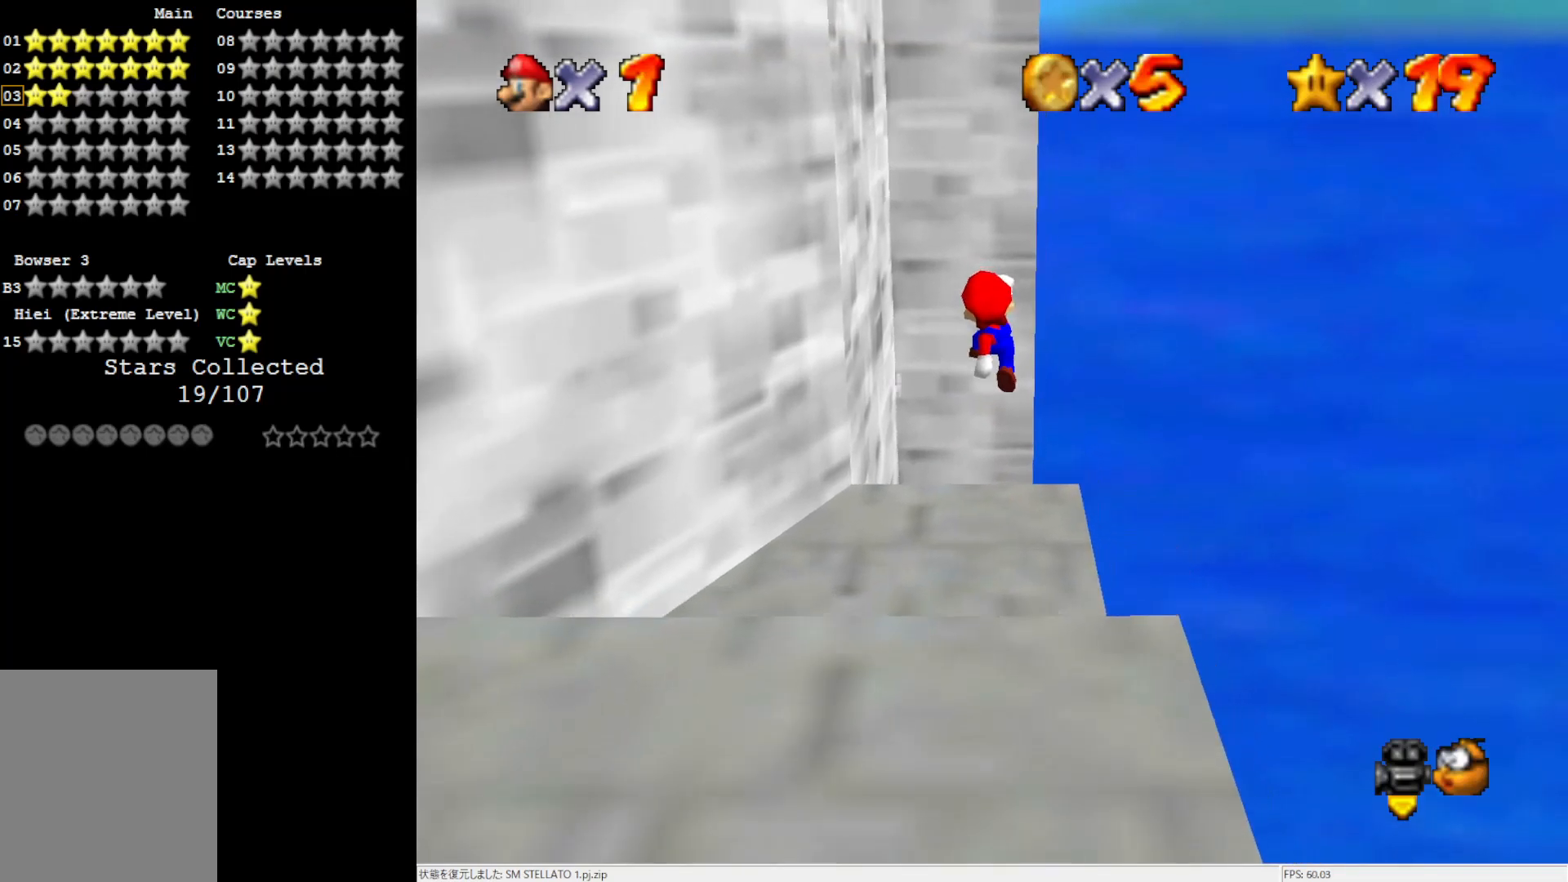
{"buttons": [], "left_stick": "up", "events": [[350, "A", "up"], [350, "left_stick", "up"]]}
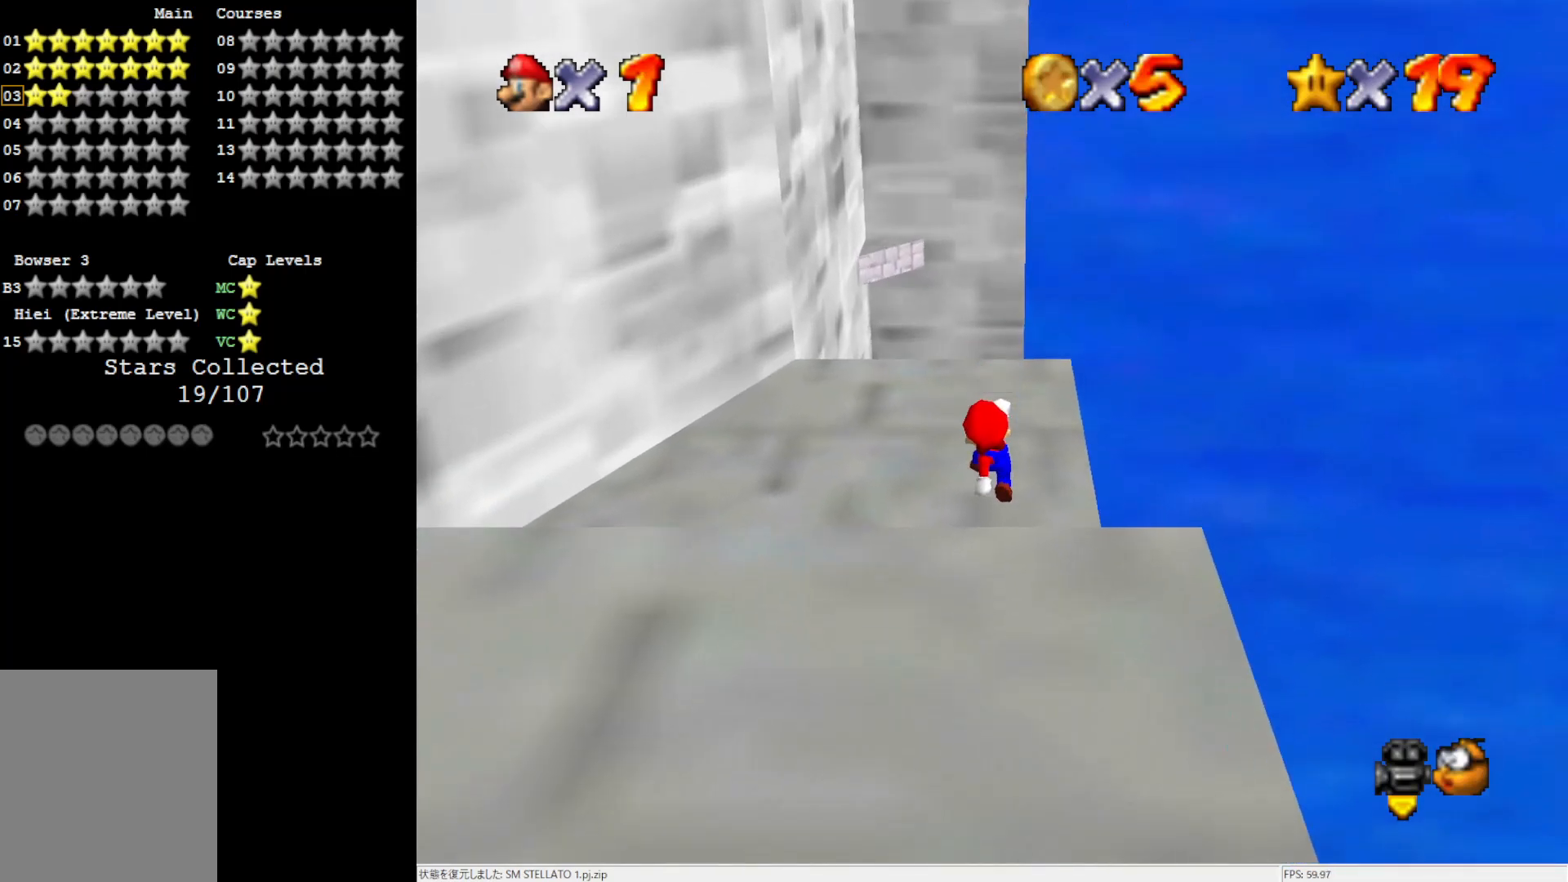
{"buttons": [], "left_stick": "up", "events": []}
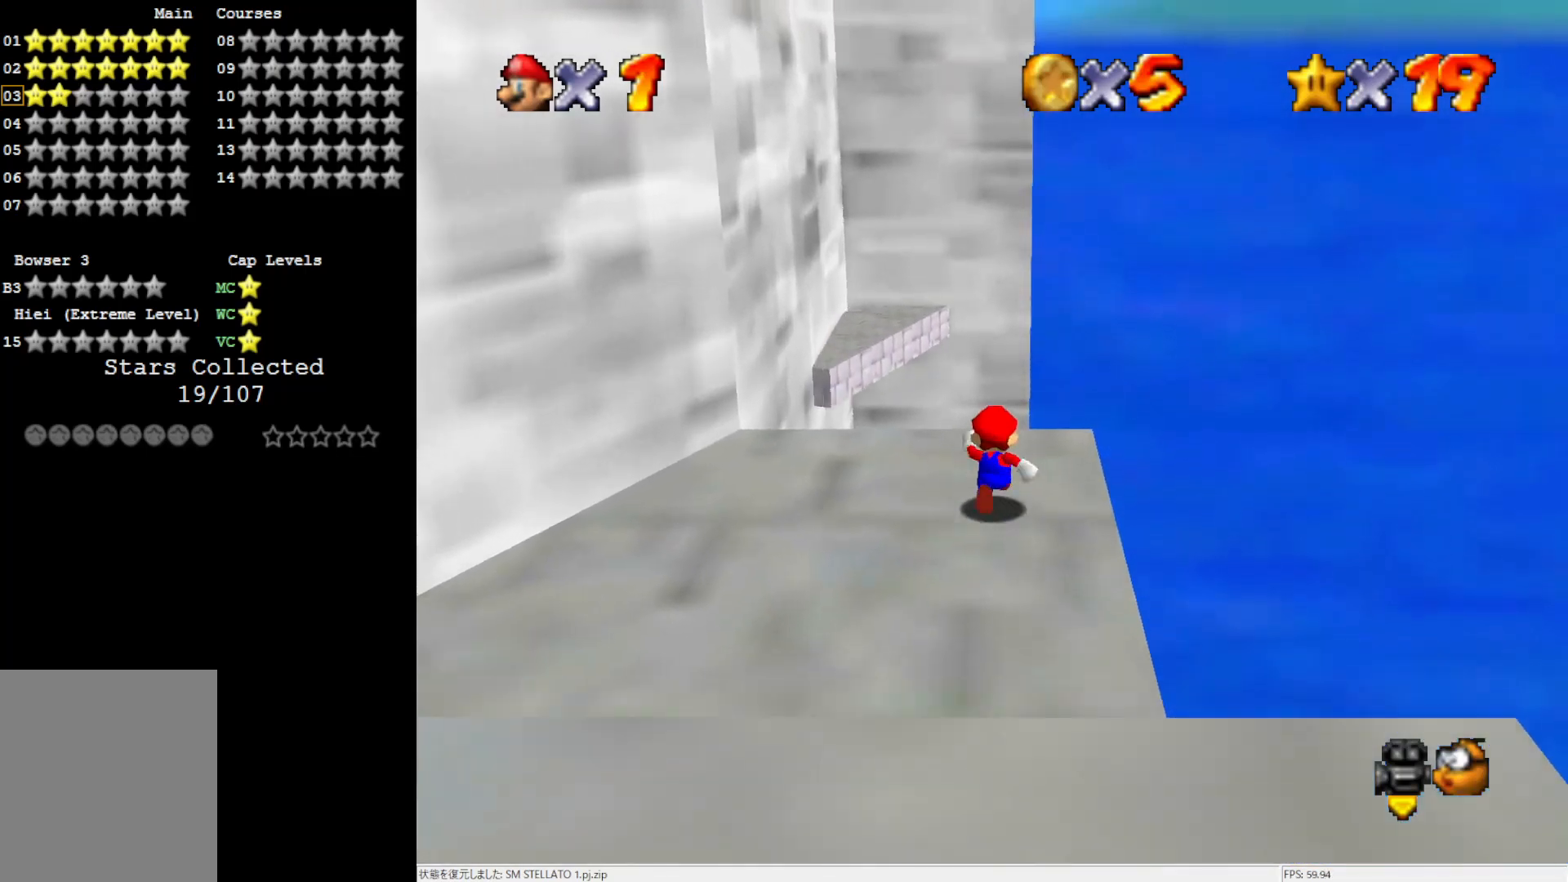
{"buttons": [], "left_stick": "up", "events": [[17, "Z", "down"], [117, "A", "down"], [183, "Z", "up"], [183, "left_stick", "up-left"], [250, "A", "up"], [450, "left_stick", "up"]]}
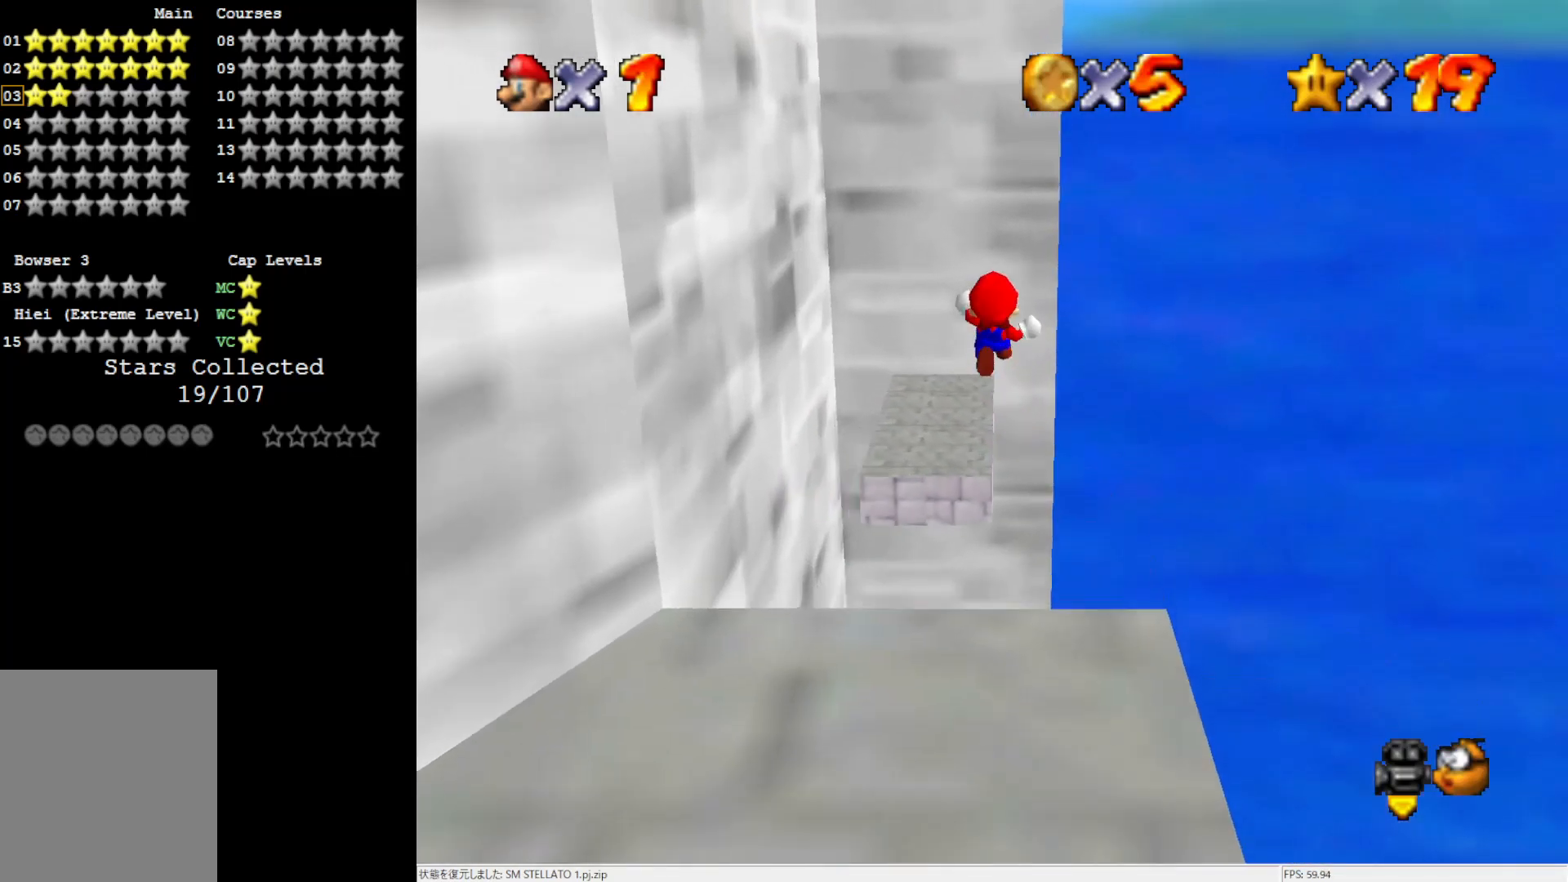
{"buttons": [], "left_stick": "down-left", "events": [[150, "left_stick", "center"], [217, "left_stick", "down"], [450, "left_stick", "down-left"]]}
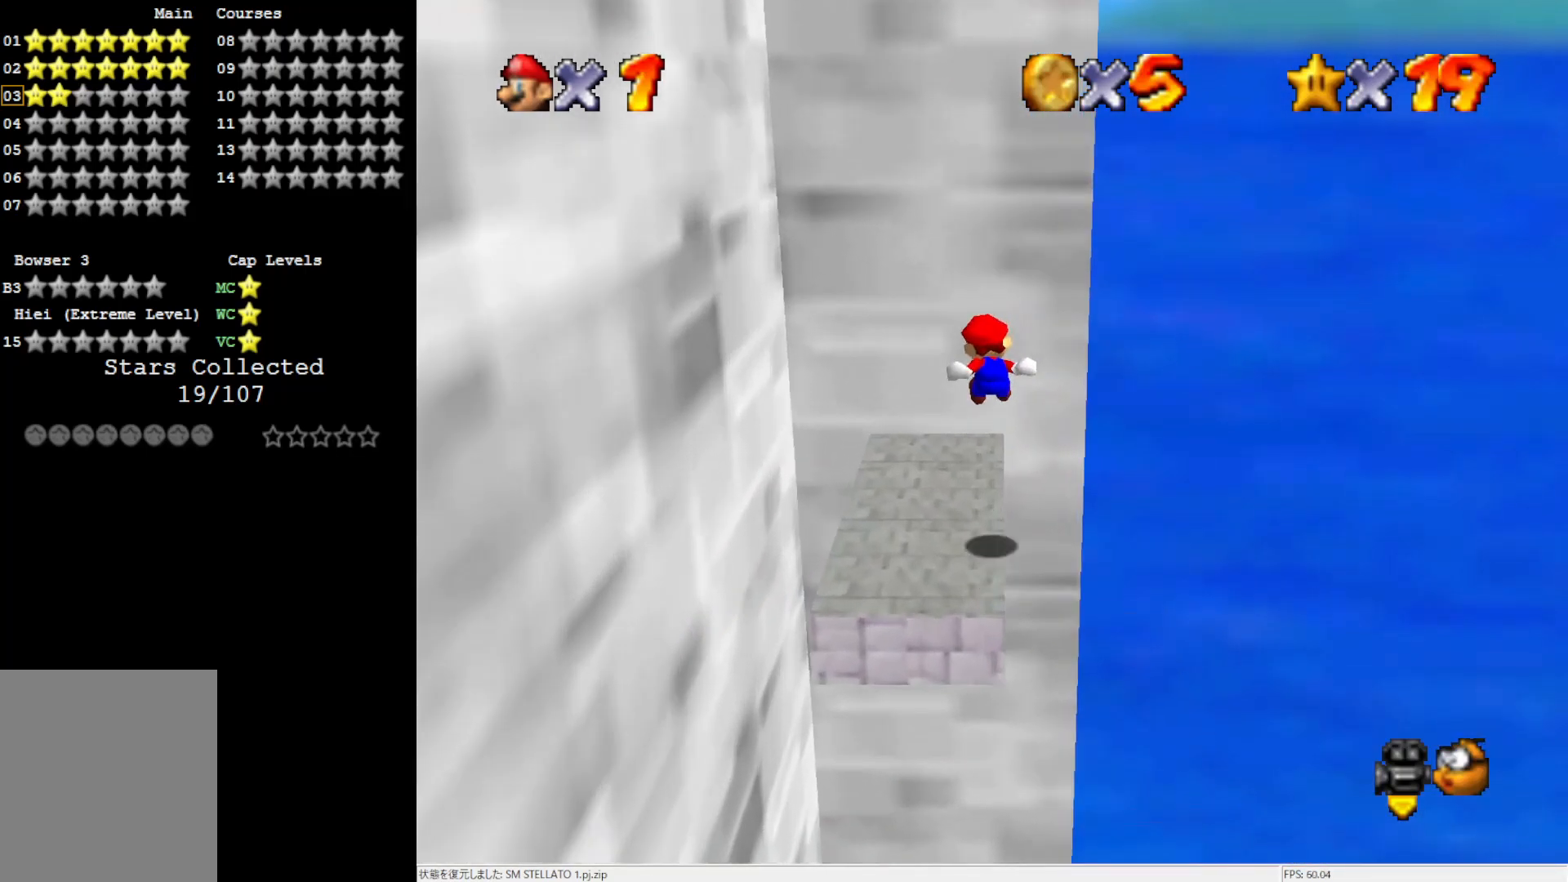
{"buttons": [], "left_stick": "center", "events": [[217, "left_stick", "center"]]}
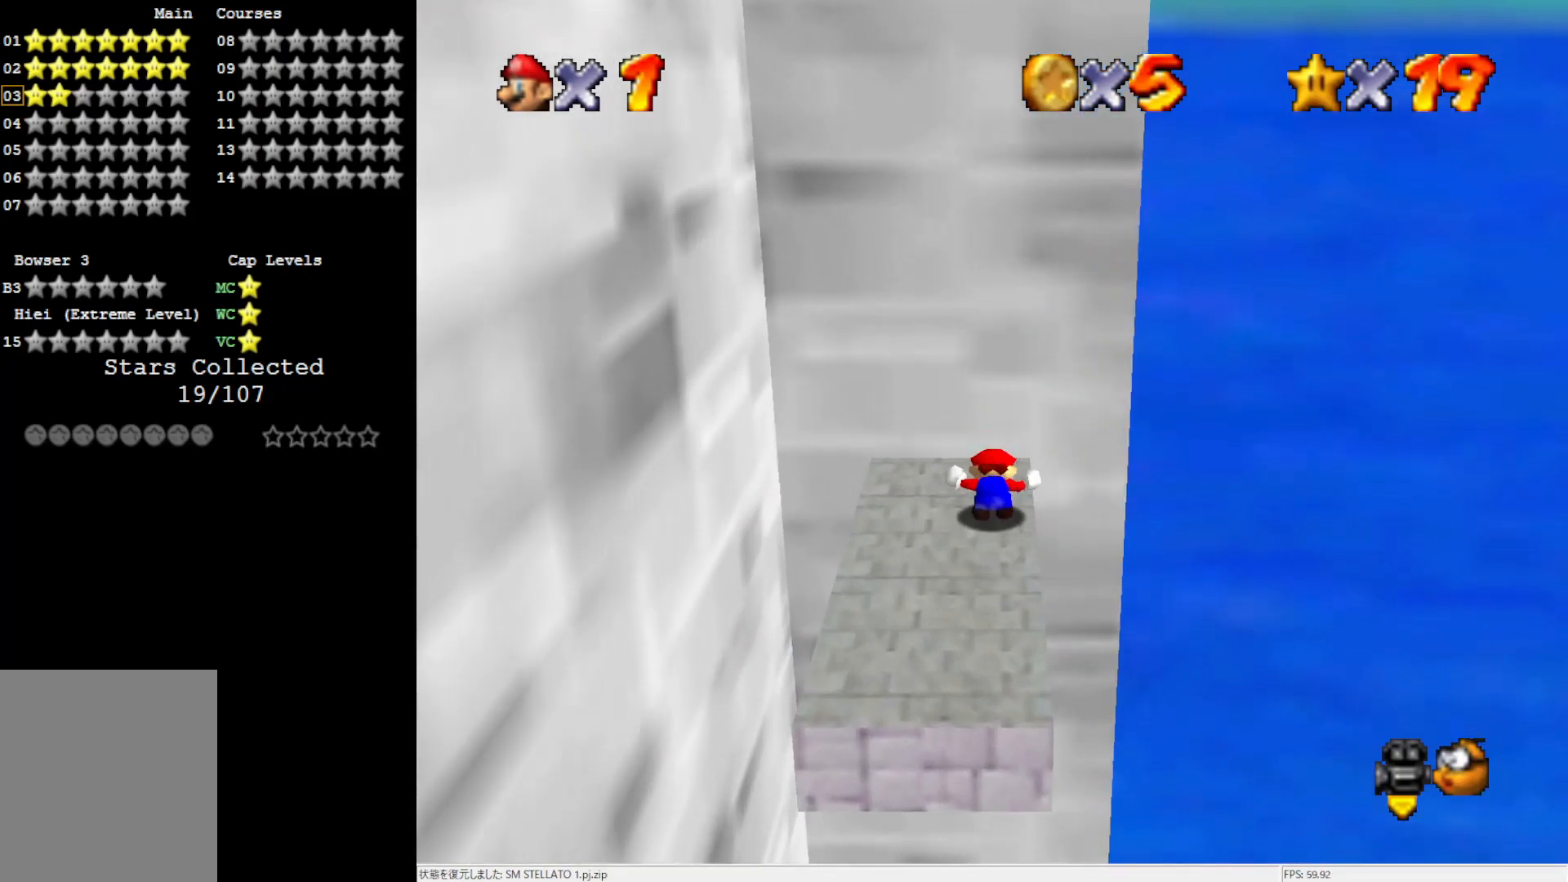
{"buttons": ["C_LEFT"], "left_stick": "center", "events": [[417, "C_LEFT", "down"]]}
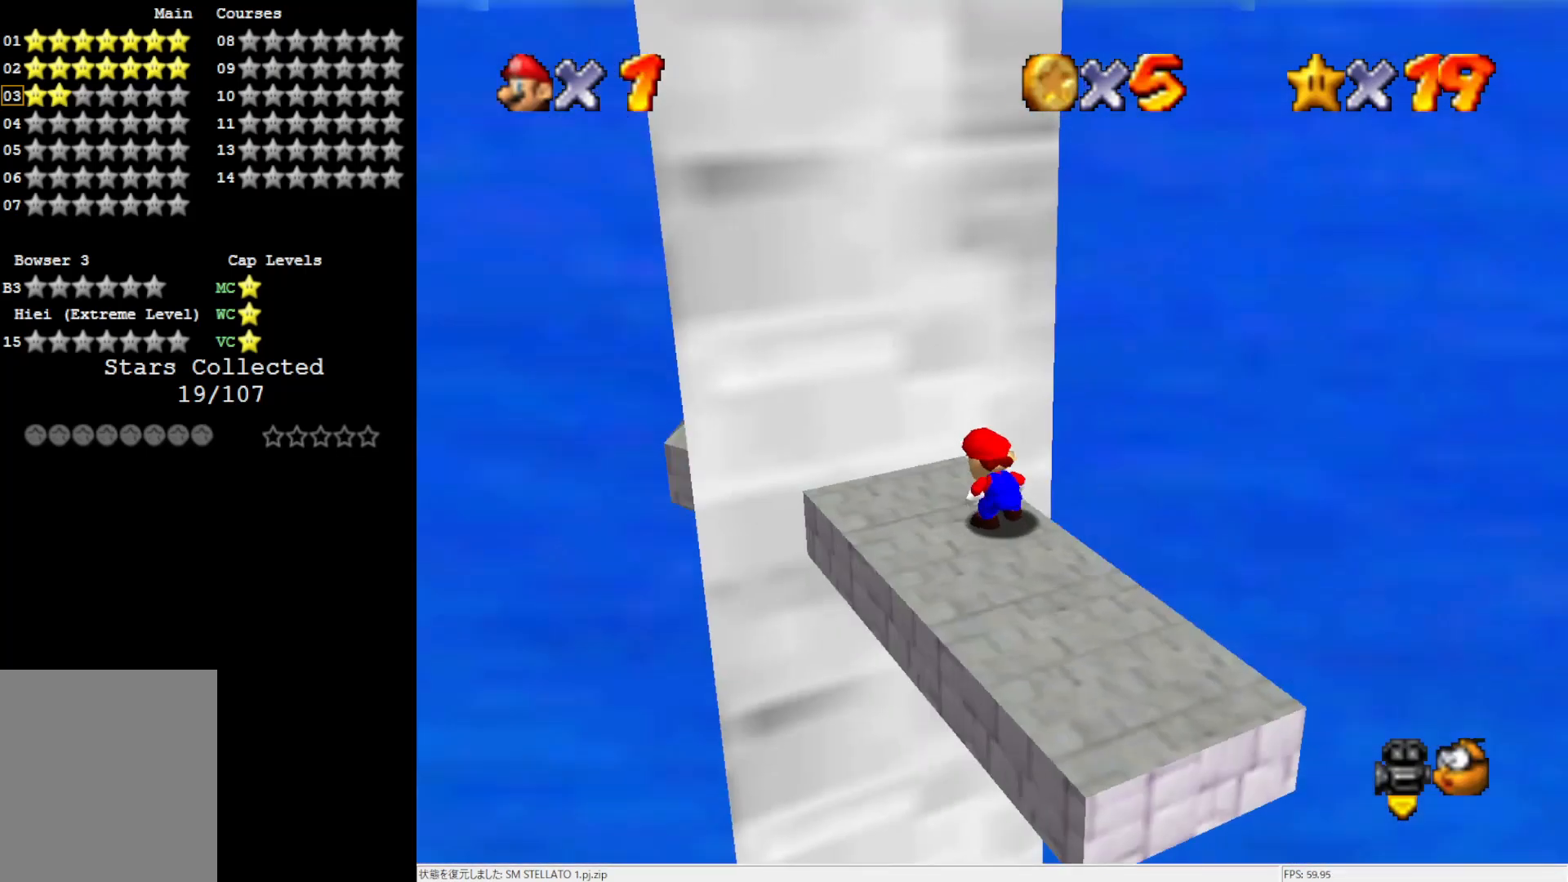
{"buttons": [], "left_stick": "center", "events": [[50, "C_LEFT", "up"]]}